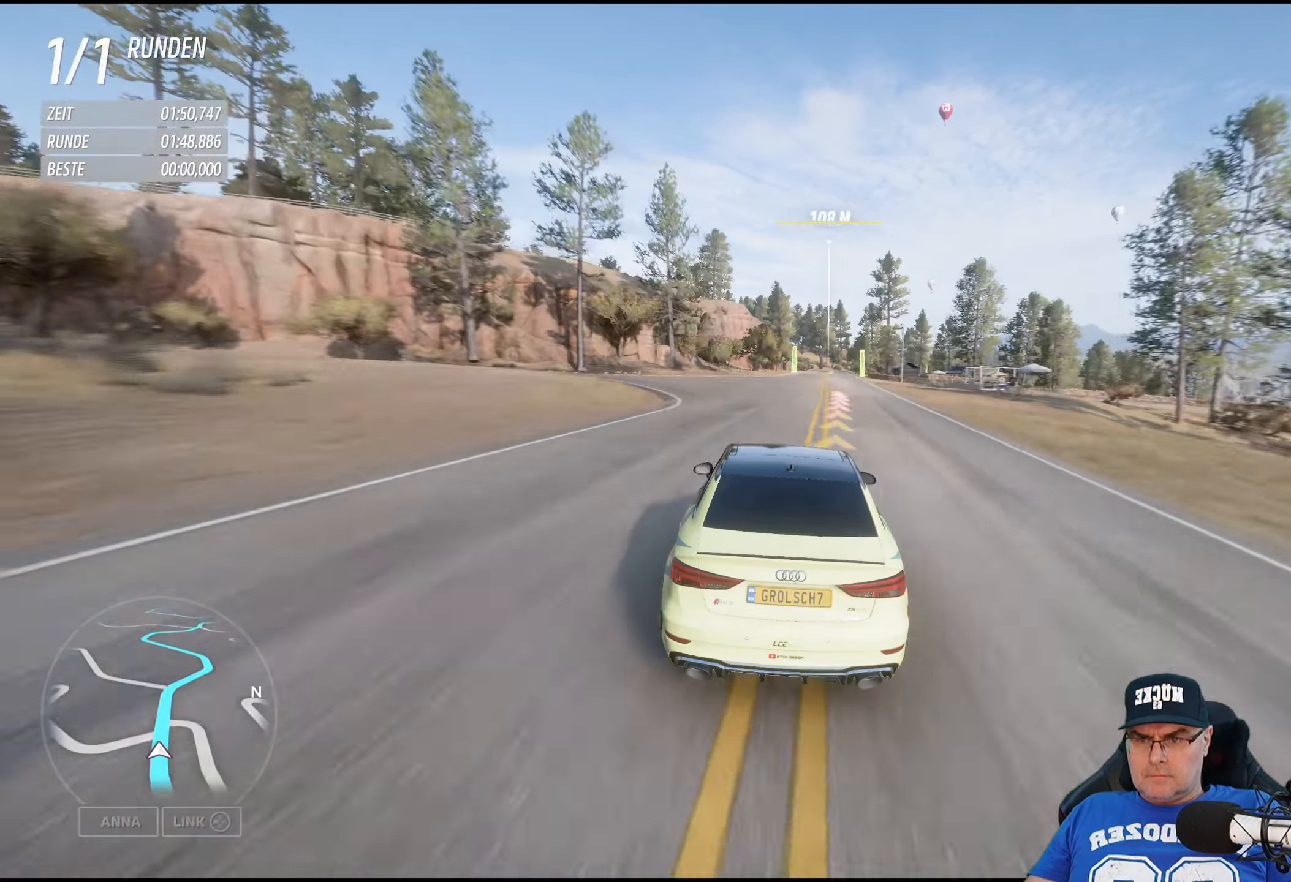
Gameplay with a controller (Xbox layout); each line is a JSON object with the inputs held at the frame after it. "events" lists button and stick changes between this image and that frame as [ms after this image, input, new state], when the widget could be followed in between.
{"buttons": ["R2"], "left_stick": "center", "right_stick": "center", "events": [[250, "left_stick", "right"], [383, "left_stick", "center"]]}
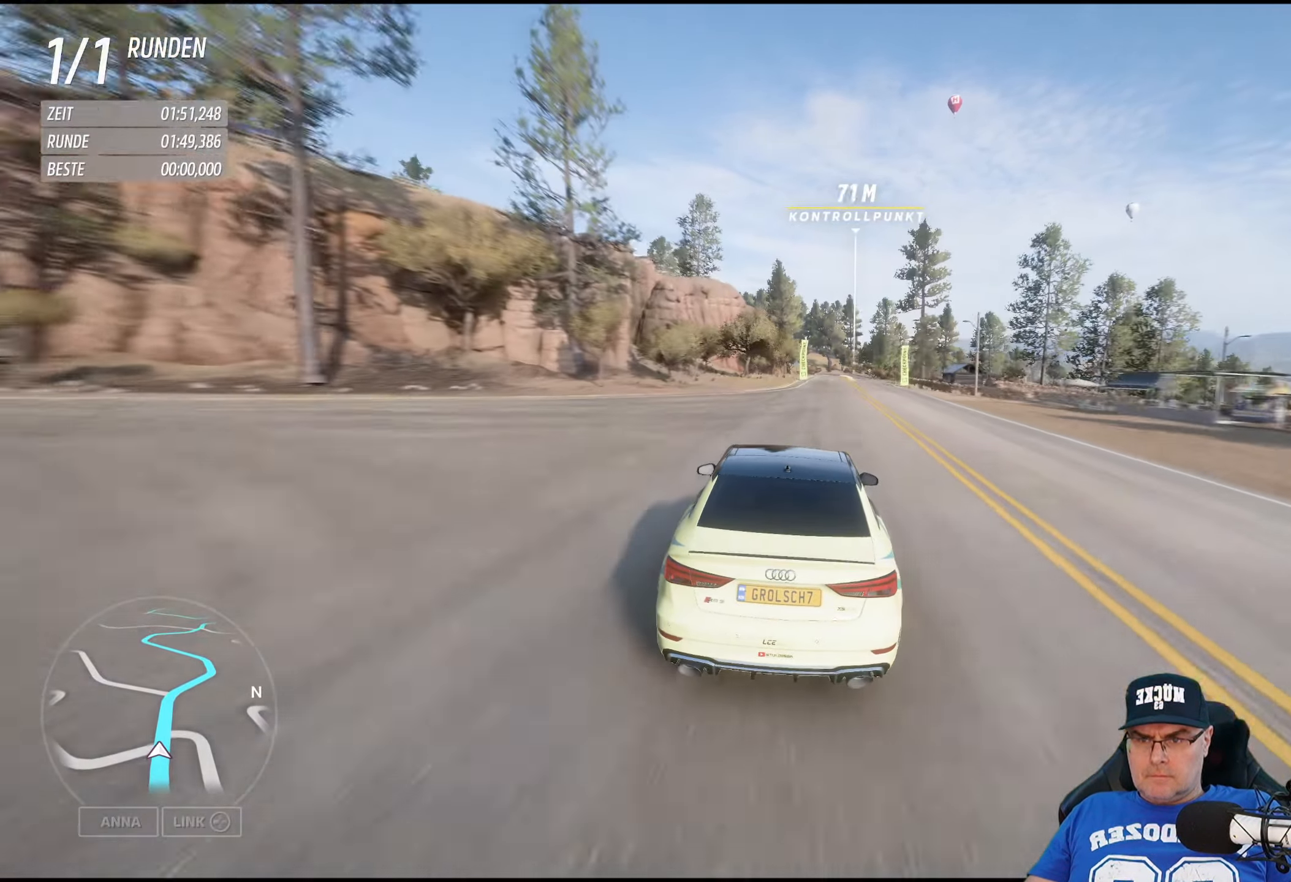
{"buttons": ["R2"], "left_stick": "center", "right_stick": "center", "events": [[117, "left_stick", "right"], [217, "left_stick", "center"], [383, "left_stick", "right"], [450, "left_stick", "center"]]}
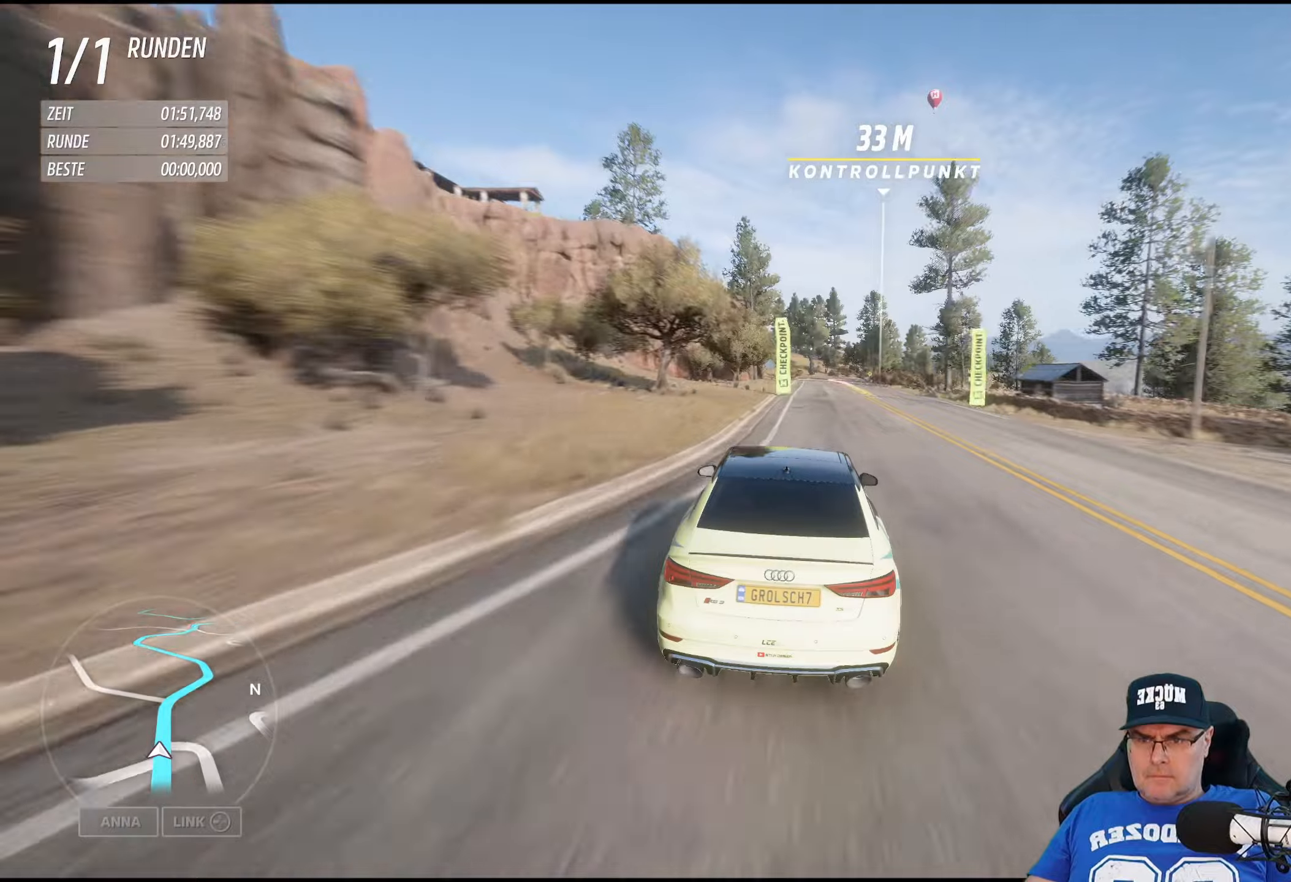
{"buttons": ["R2"], "left_stick": "center", "right_stick": "center", "events": [[334, "left_stick", "down-right"], [450, "left_stick", "center"]]}
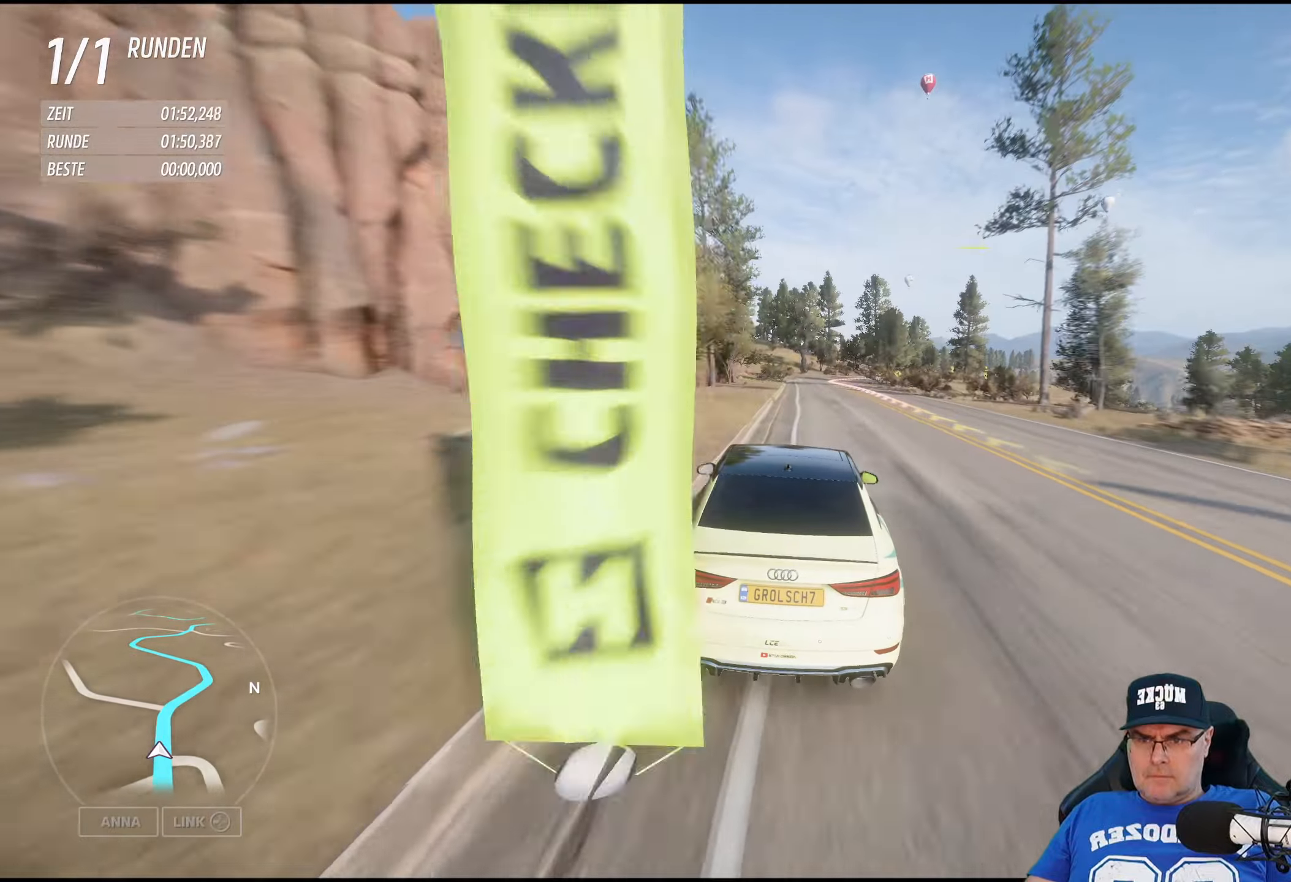
{"buttons": [], "left_stick": "down-right", "right_stick": "center", "events": [[84, "left_stick", "down-right"], [200, "R2", "up"], [234, "left_stick", "center"], [384, "left_stick", "down-right"]]}
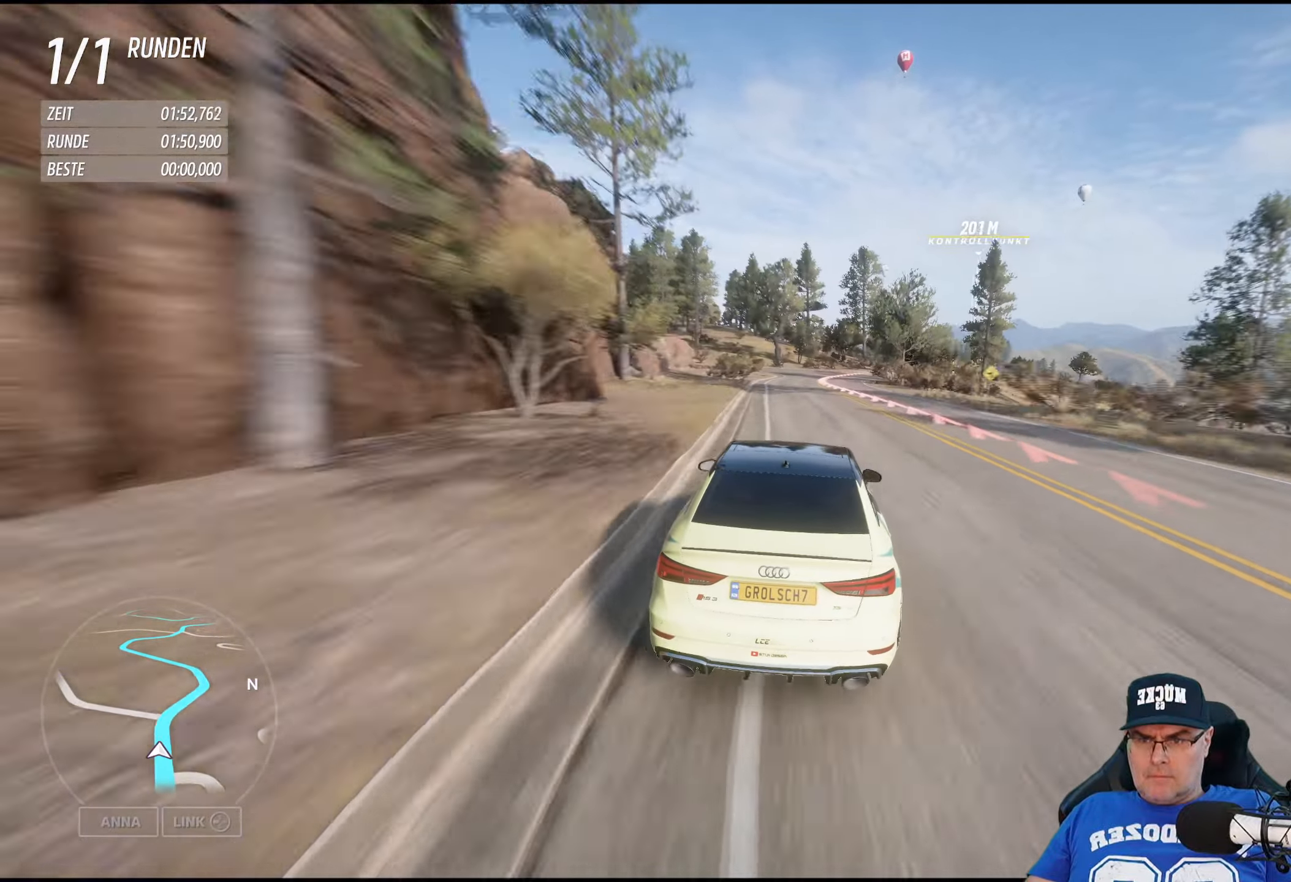
{"buttons": [], "left_stick": "down-right", "right_stick": "center", "events": []}
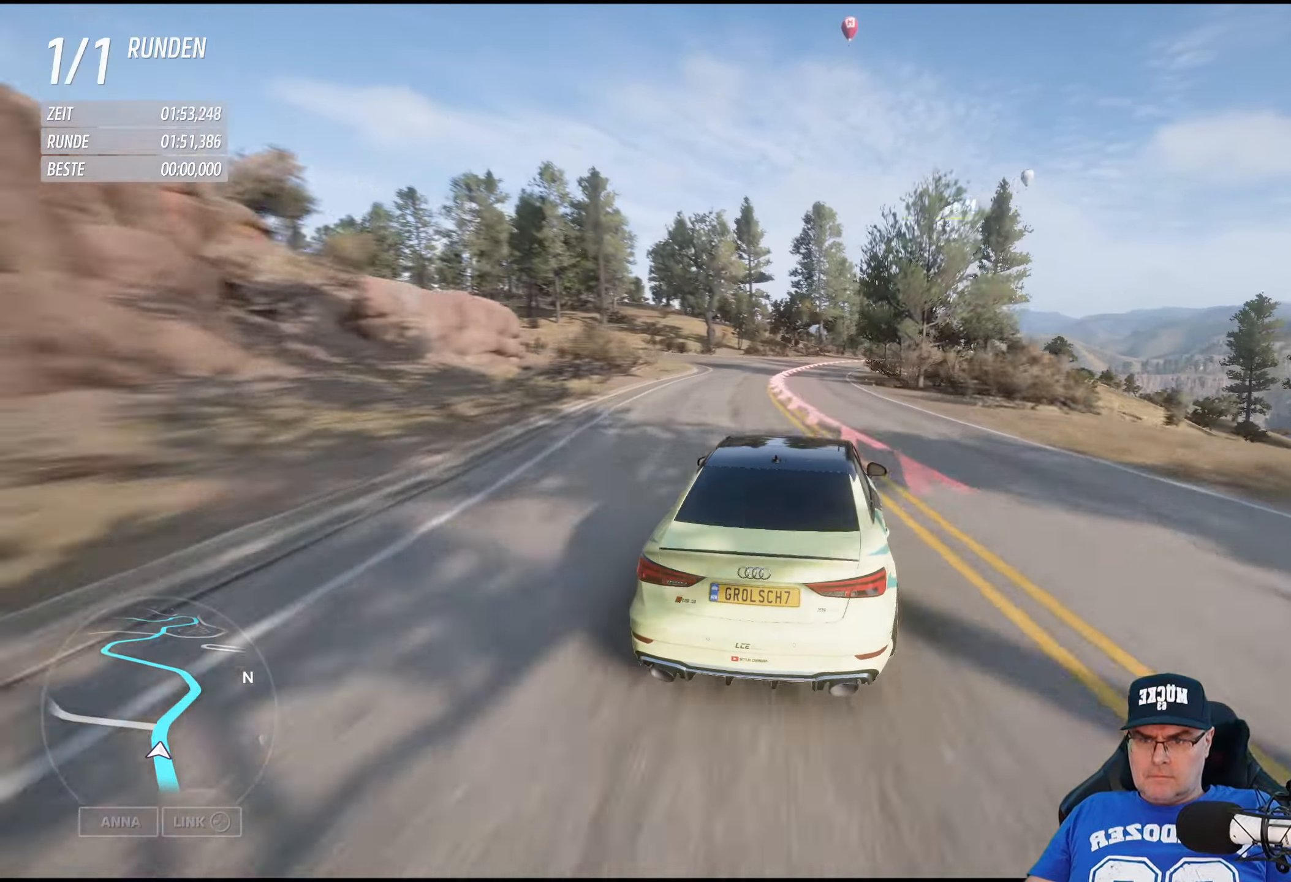
{"buttons": ["R2"], "left_stick": "down-right", "right_stick": "center", "events": [[67, "R2", "down"]]}
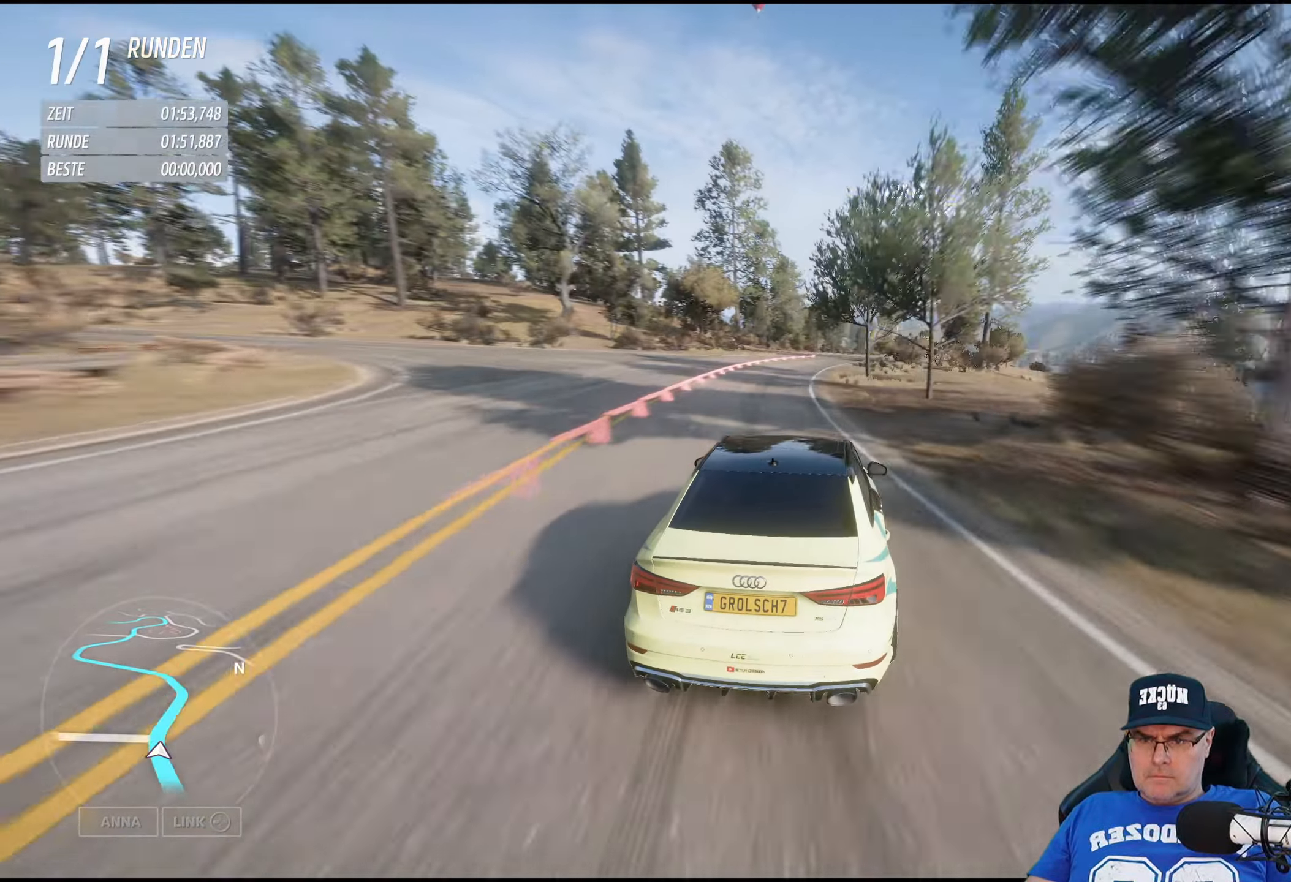
{"buttons": [], "left_stick": "down-right", "right_stick": "center", "events": [[117, "R2", "up"]]}
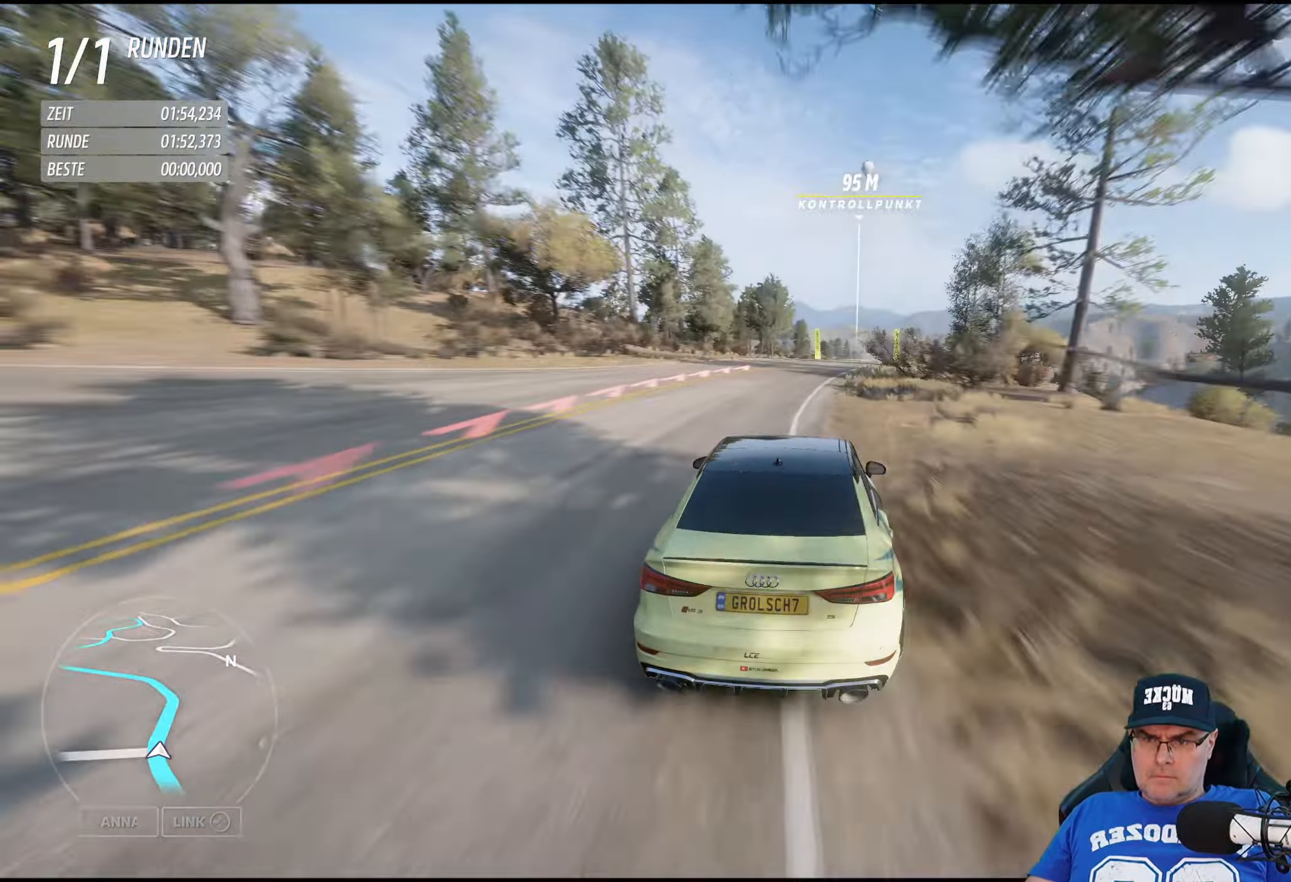
{"buttons": [], "left_stick": "down-right", "right_stick": "center", "events": []}
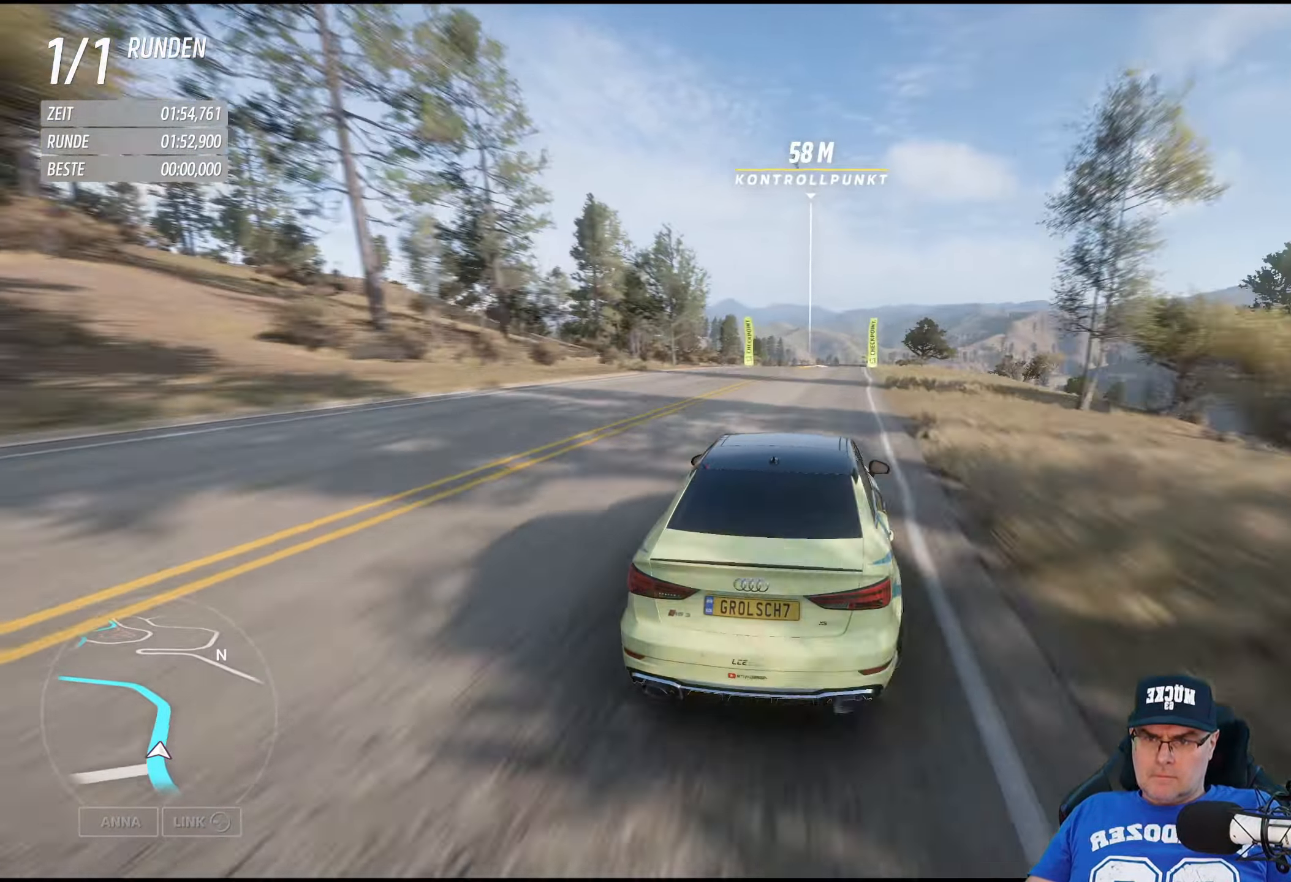
{"buttons": ["R2"], "left_stick": "center", "right_stick": "center", "events": [[67, "R2", "down"], [134, "left_stick", "center"]]}
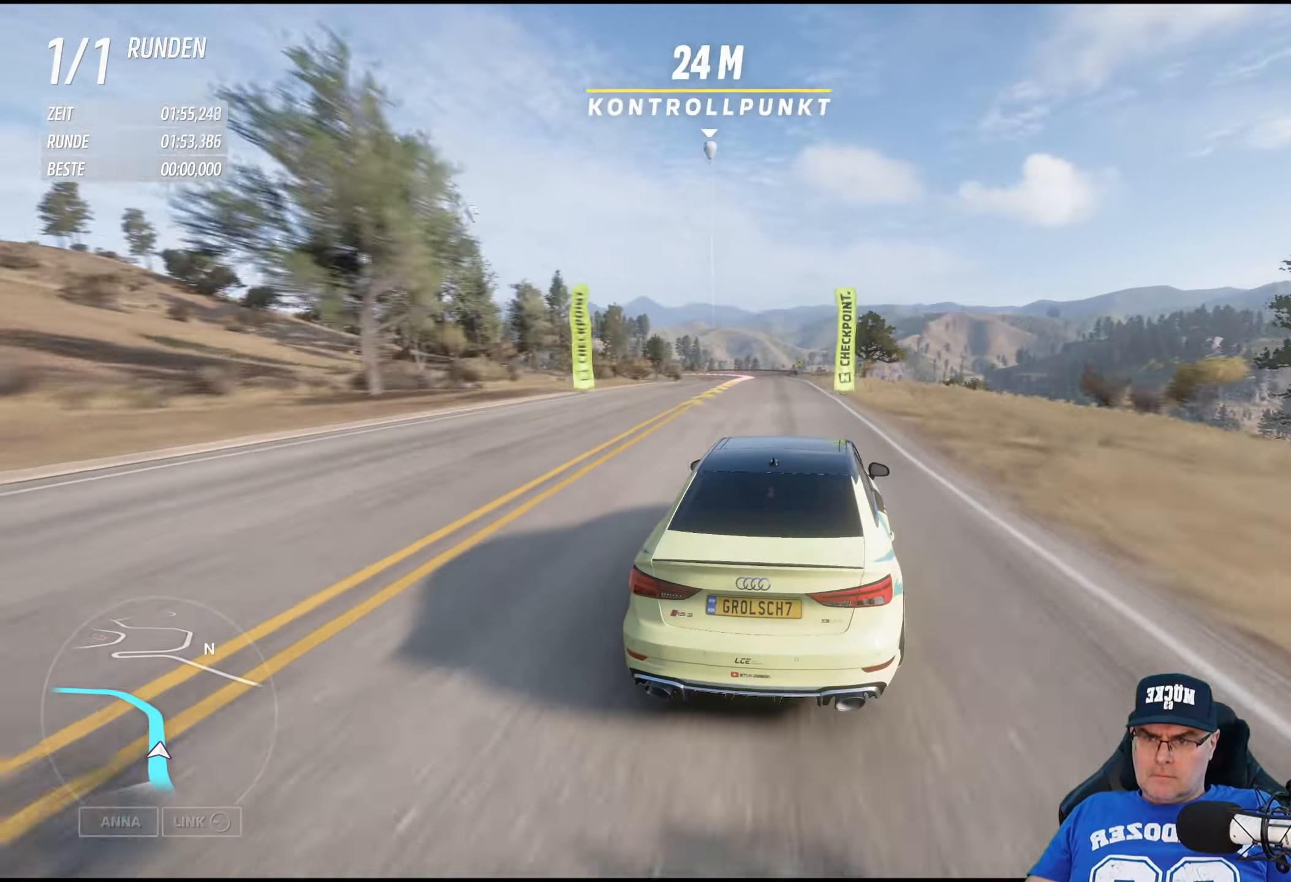
{"buttons": [], "left_stick": "left", "right_stick": "center", "events": [[50, "left_stick", "left"], [134, "left_stick", "center"], [234, "left_stick", "left"], [300, "R2", "up"]]}
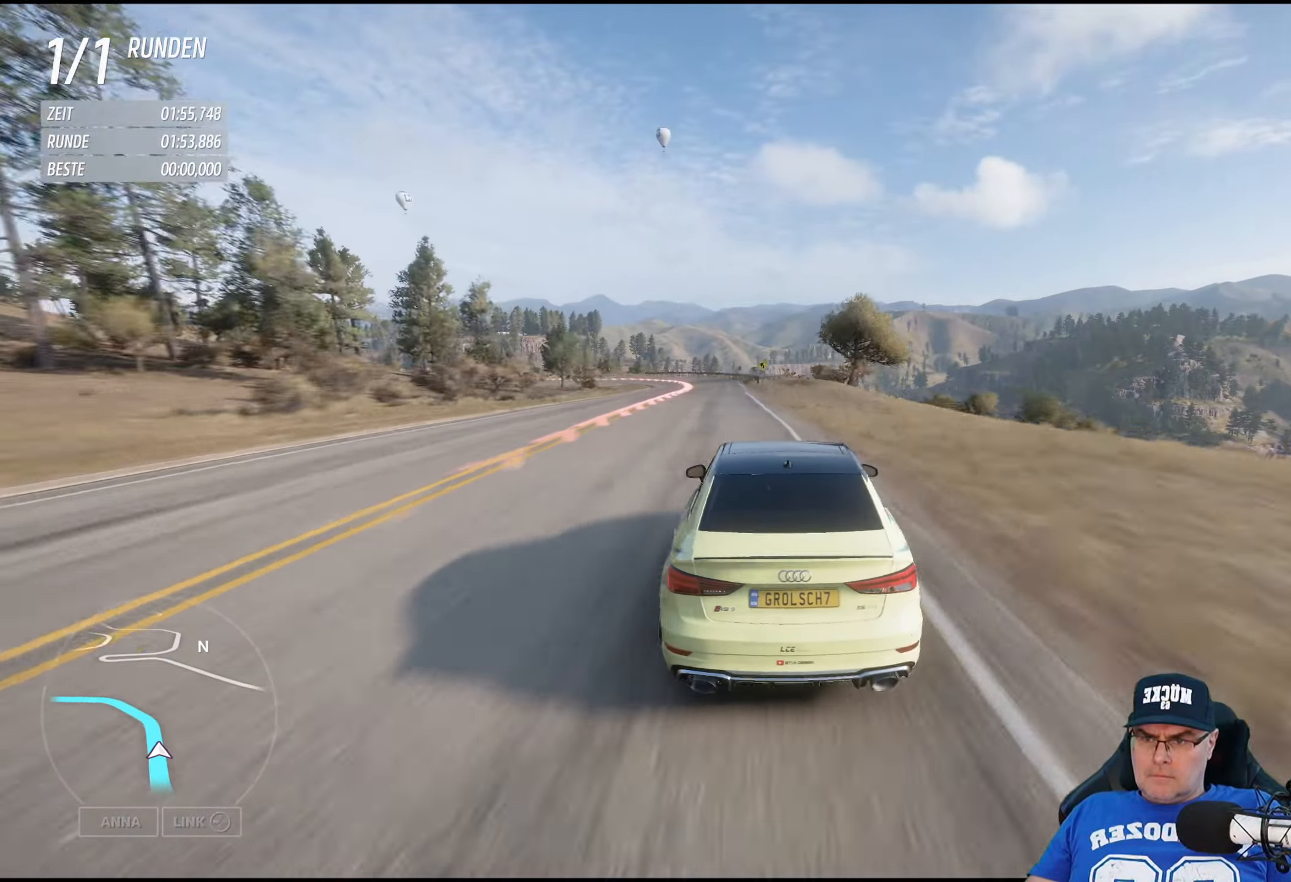
{"buttons": [], "left_stick": "left", "right_stick": "center", "events": []}
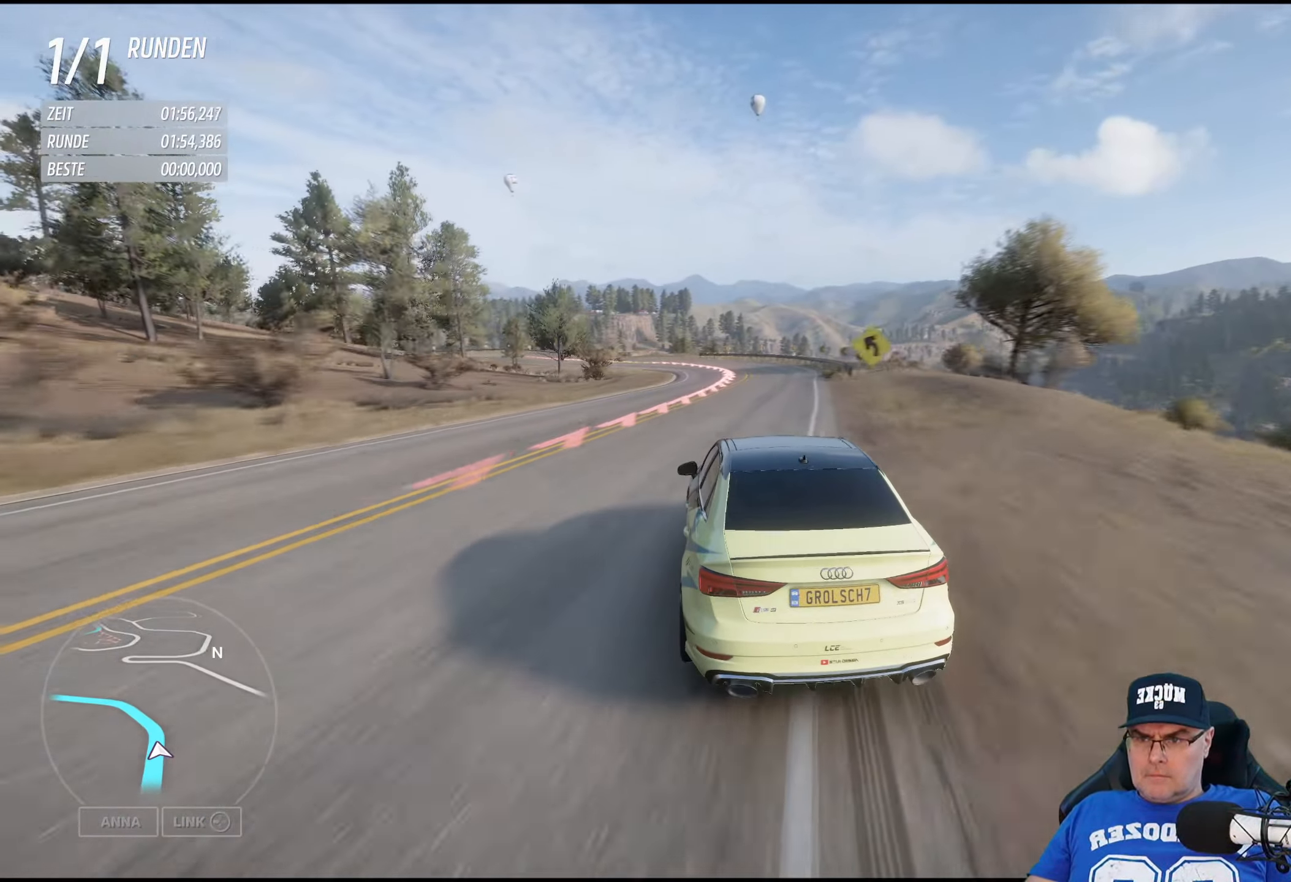
{"buttons": [], "left_stick": "left", "right_stick": "center", "events": []}
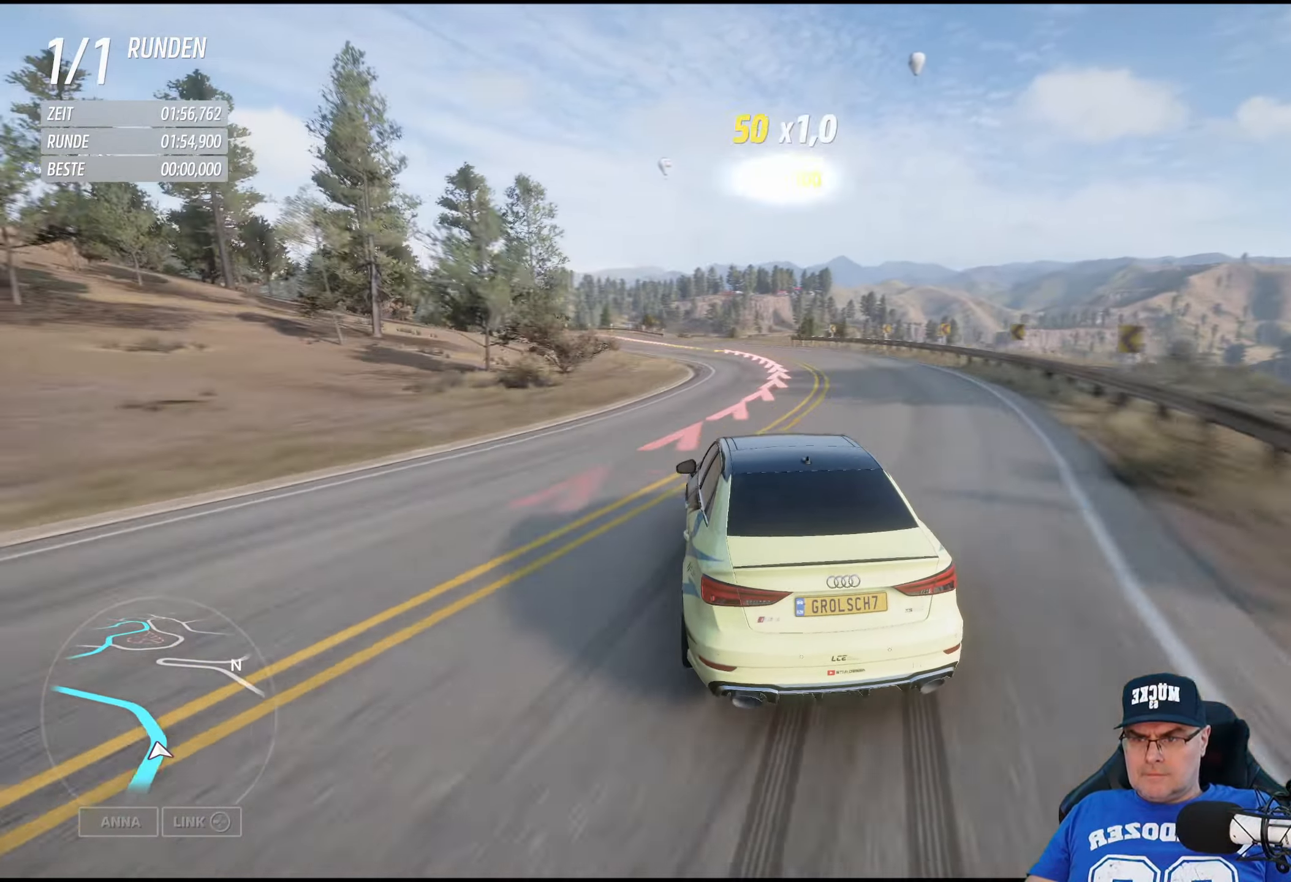
{"buttons": [], "left_stick": "left", "right_stick": "center", "events": []}
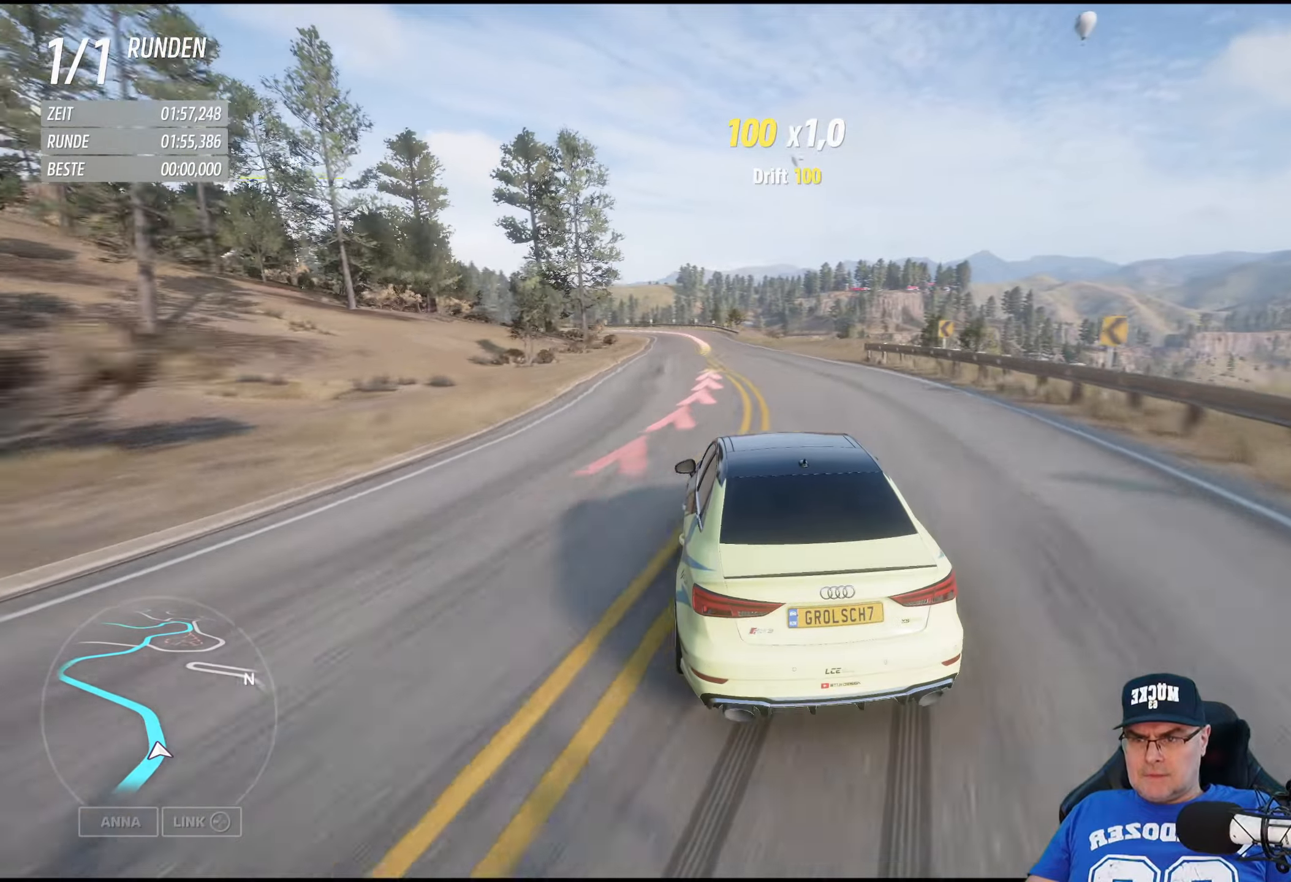
{"buttons": [], "left_stick": "left", "right_stick": "center", "events": []}
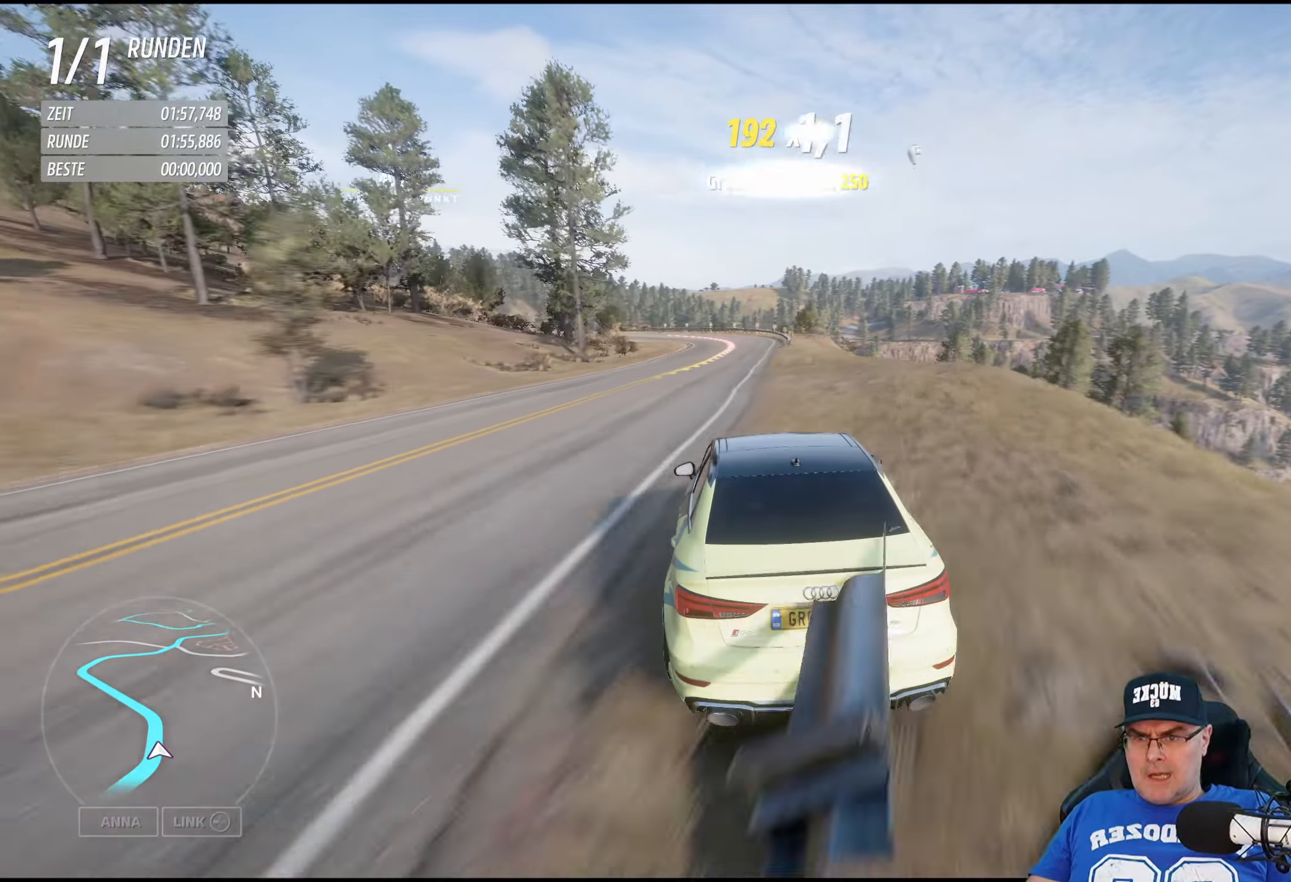
{"buttons": [], "left_stick": "center", "right_stick": "center", "events": [[116, "left_stick", "center"]]}
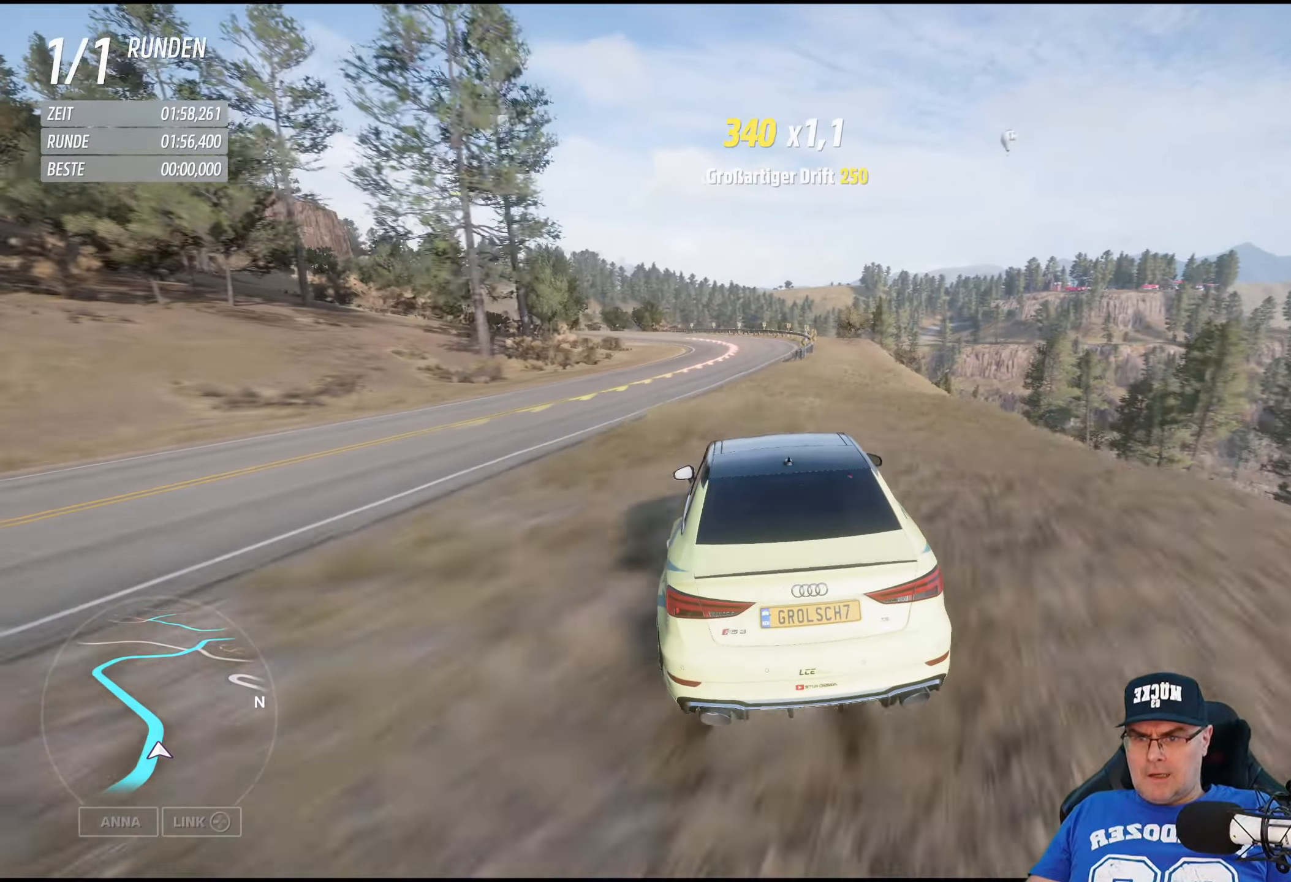
{"buttons": [], "left_stick": "center", "right_stick": "center", "events": [[183, "Y", "down"], [316, "Y", "up"]]}
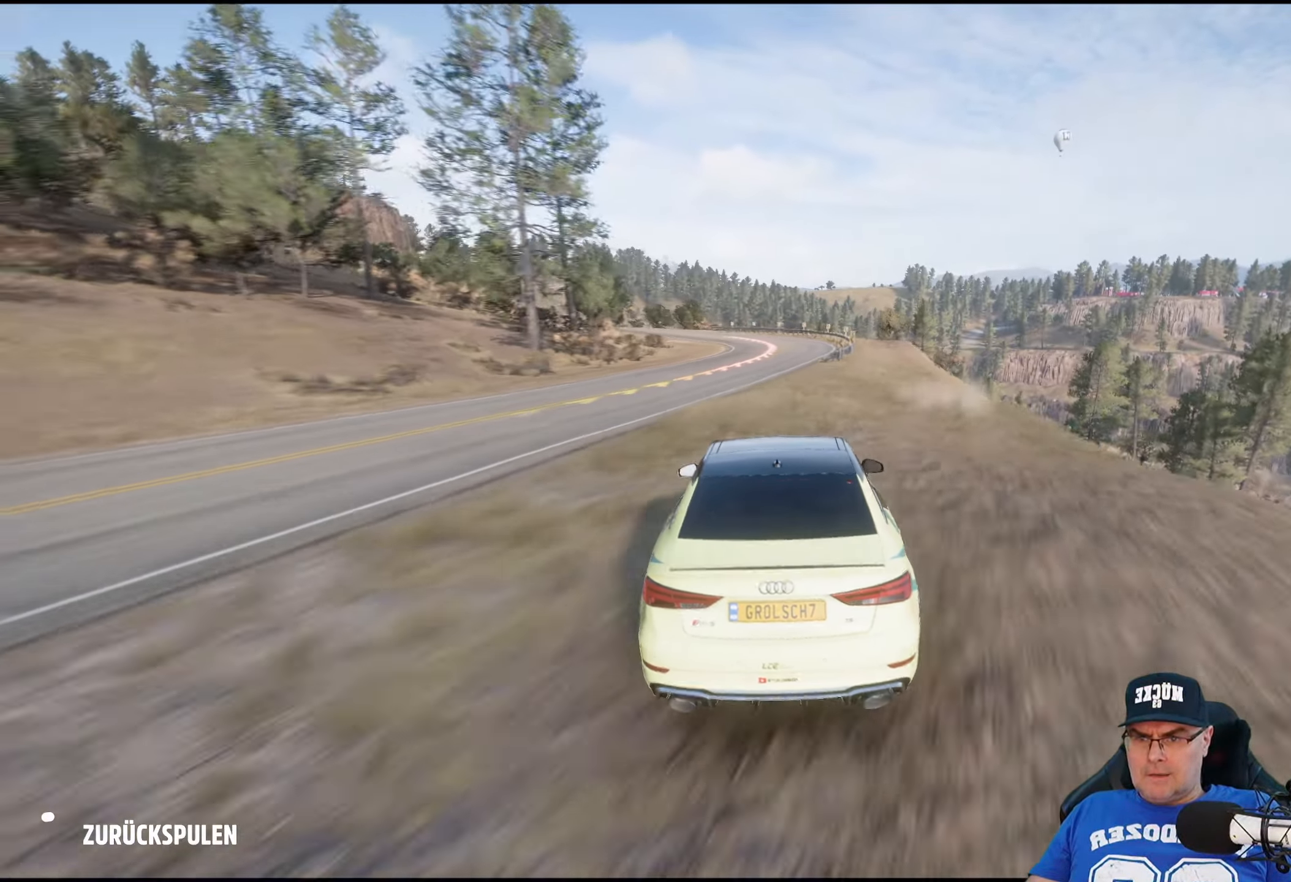
{"buttons": [], "left_stick": "center", "right_stick": "center", "events": []}
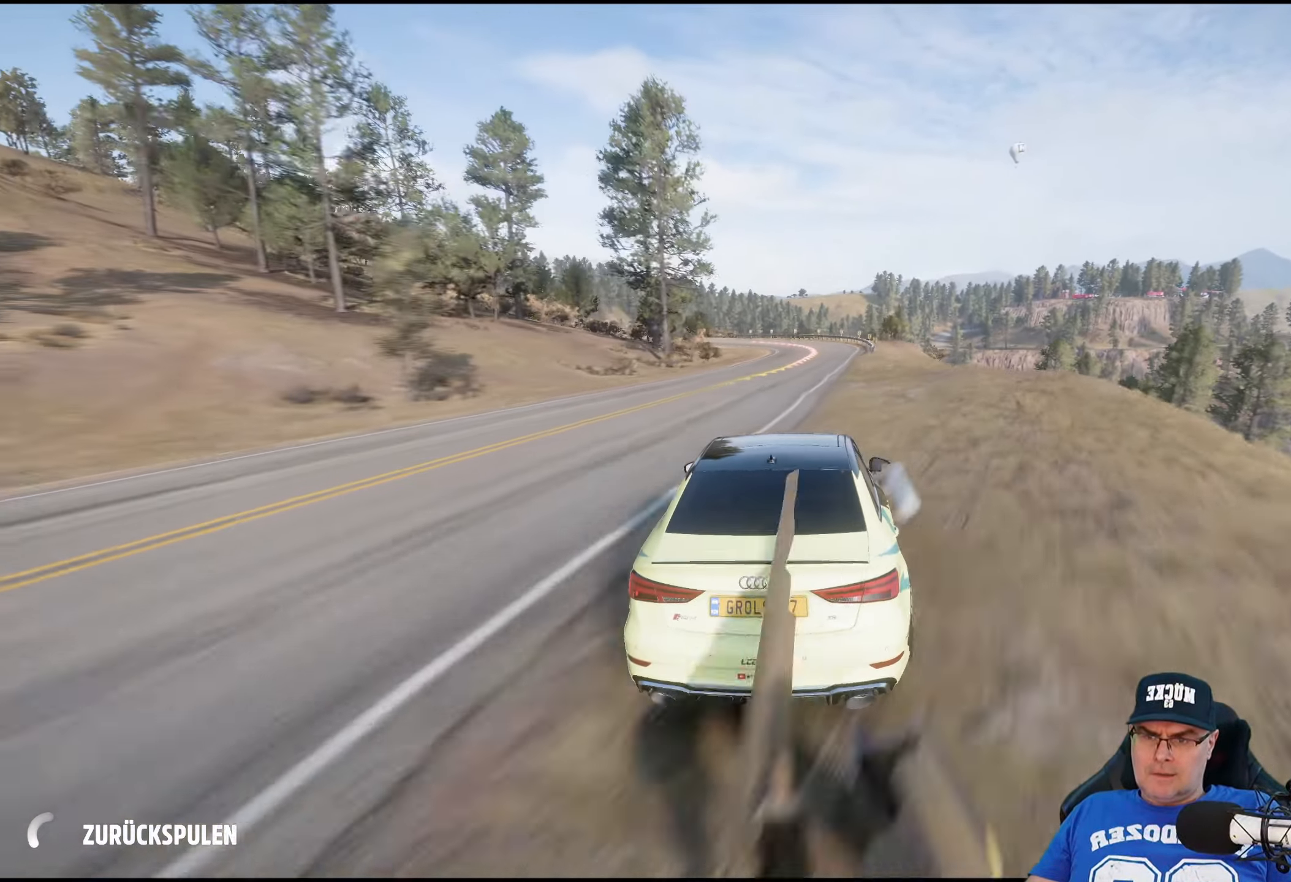
{"buttons": [], "left_stick": "center", "right_stick": "center", "events": []}
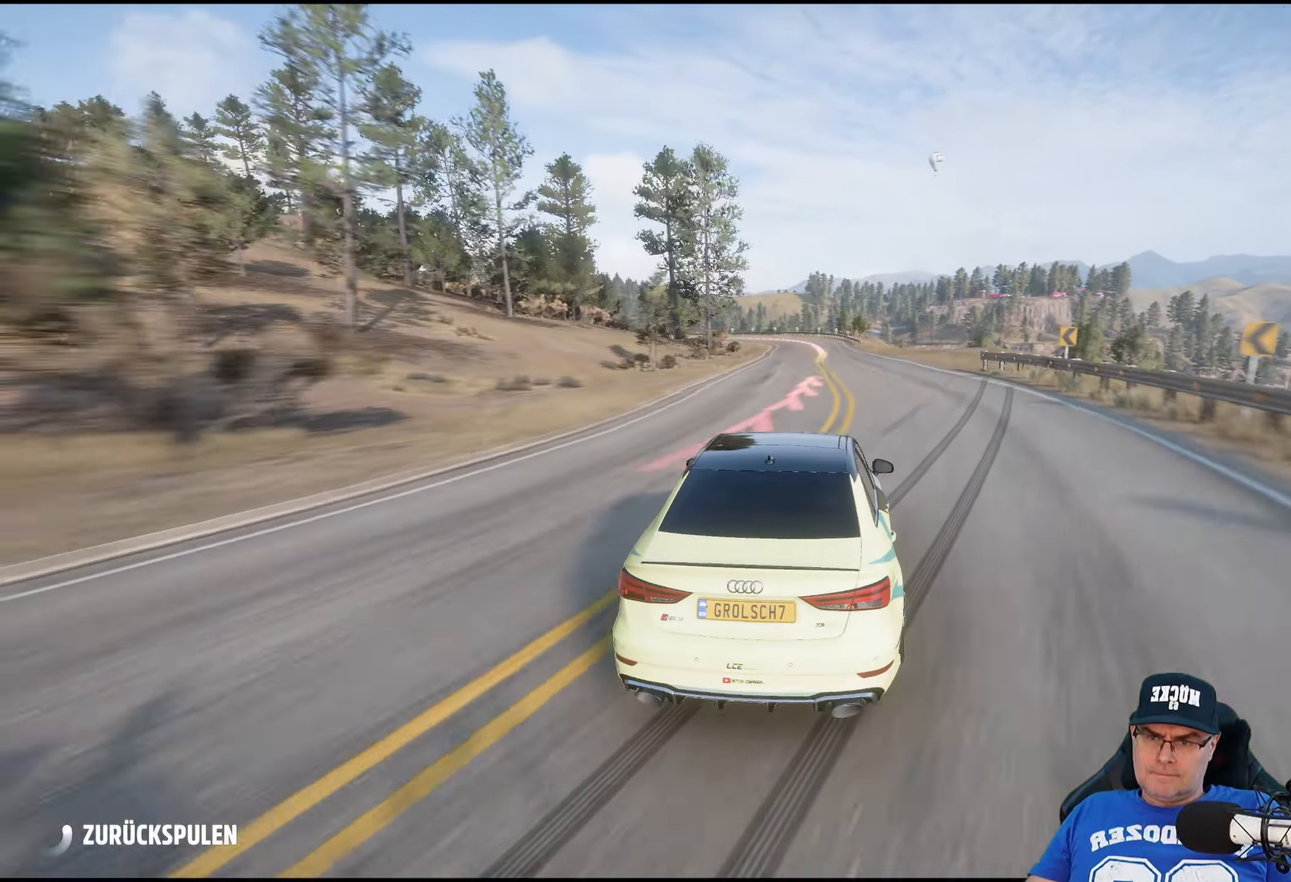
{"buttons": [], "left_stick": "center", "right_stick": "center", "events": []}
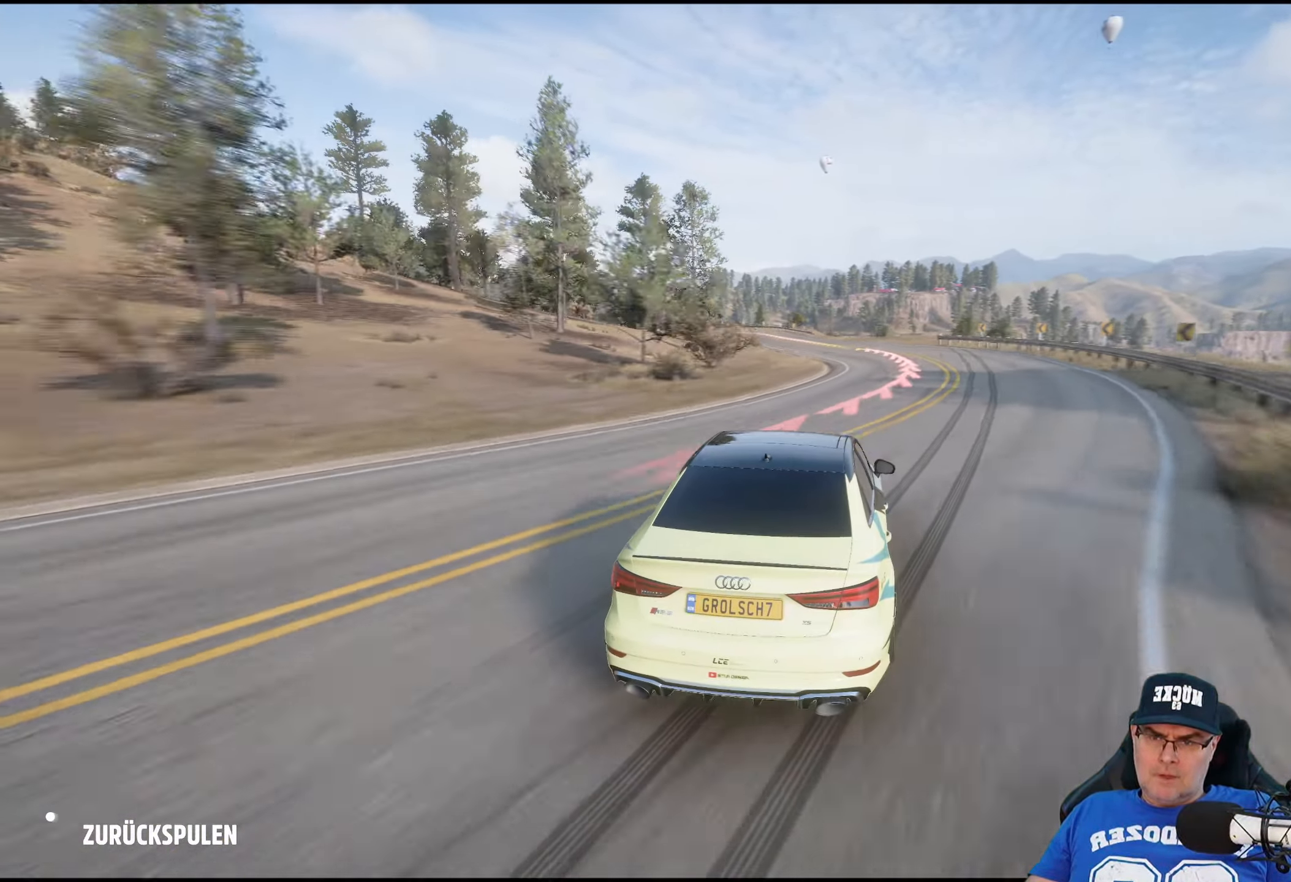
{"buttons": [], "left_stick": "center", "right_stick": "center", "events": []}
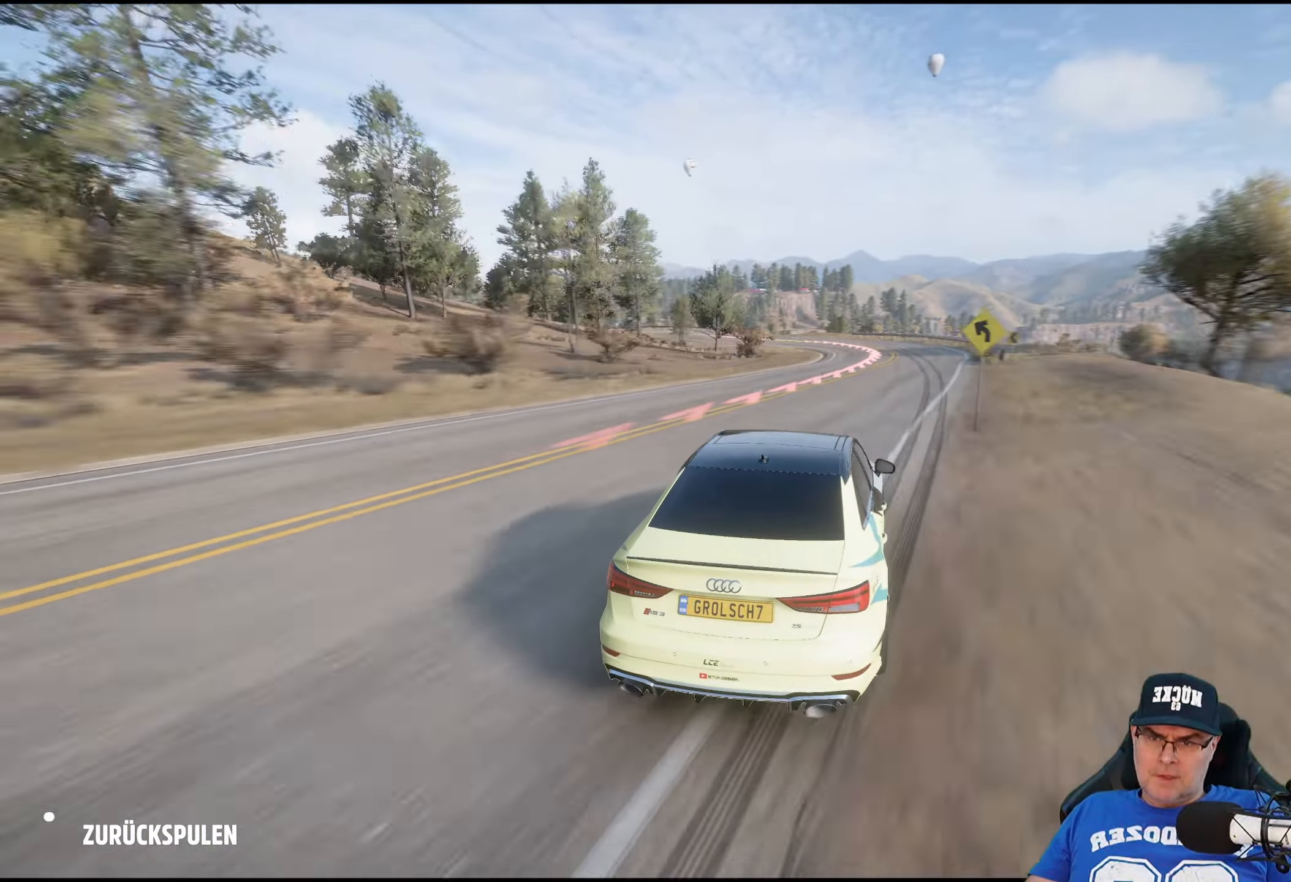
{"buttons": [], "left_stick": "center", "right_stick": "center", "events": []}
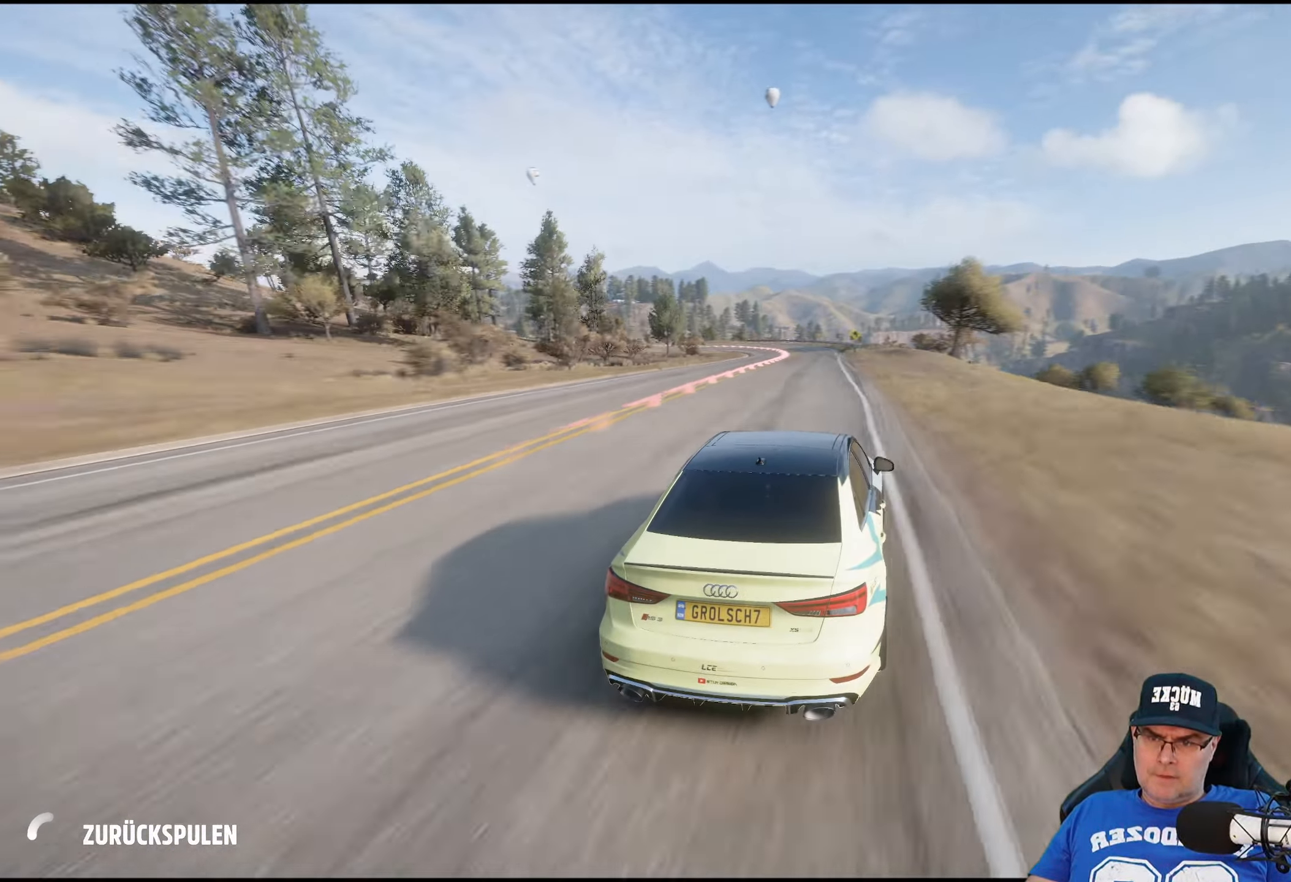
{"buttons": [], "left_stick": "center", "right_stick": "center", "events": []}
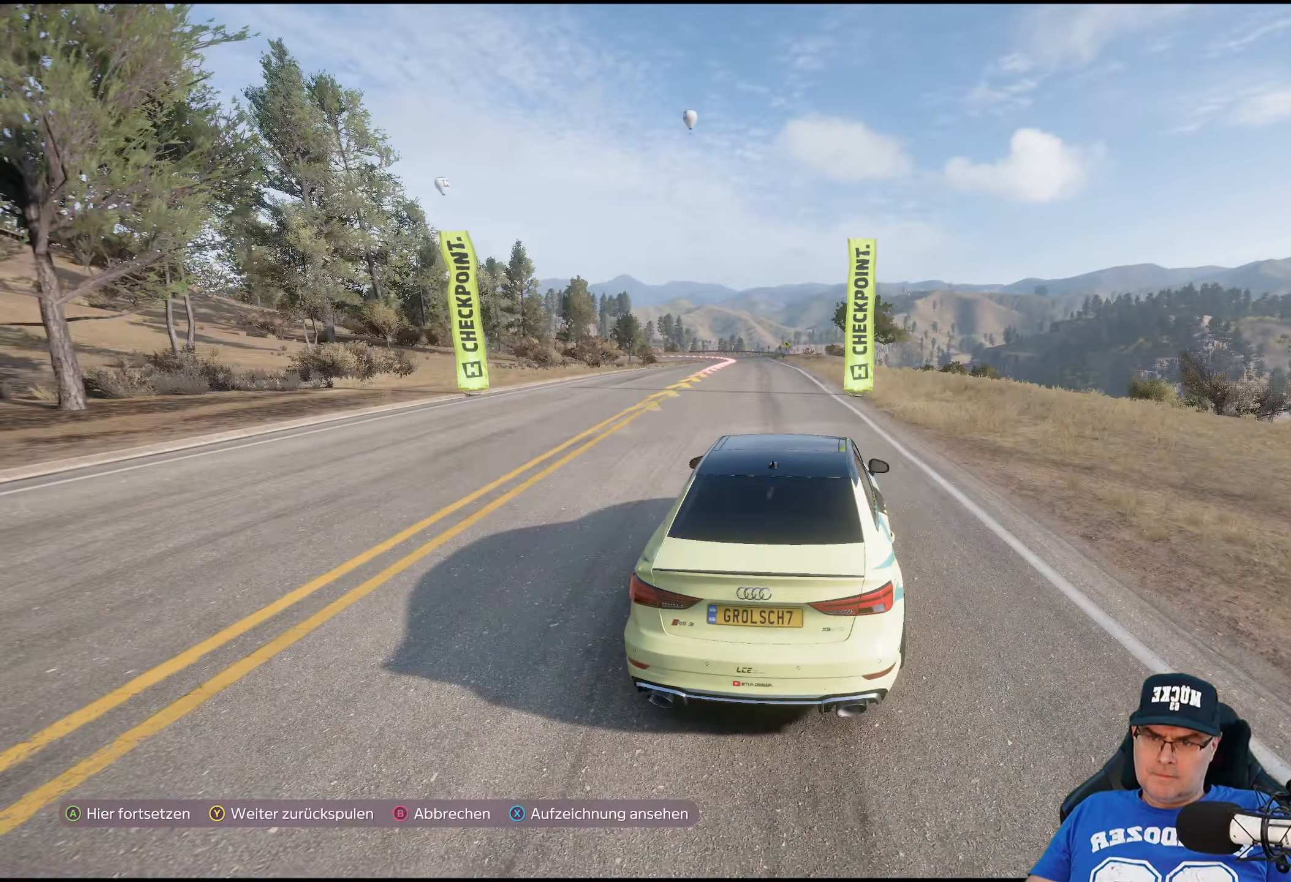
{"buttons": [], "left_stick": "center", "right_stick": "center", "events": [[233, "Y", "down"], [333, "Y", "up"]]}
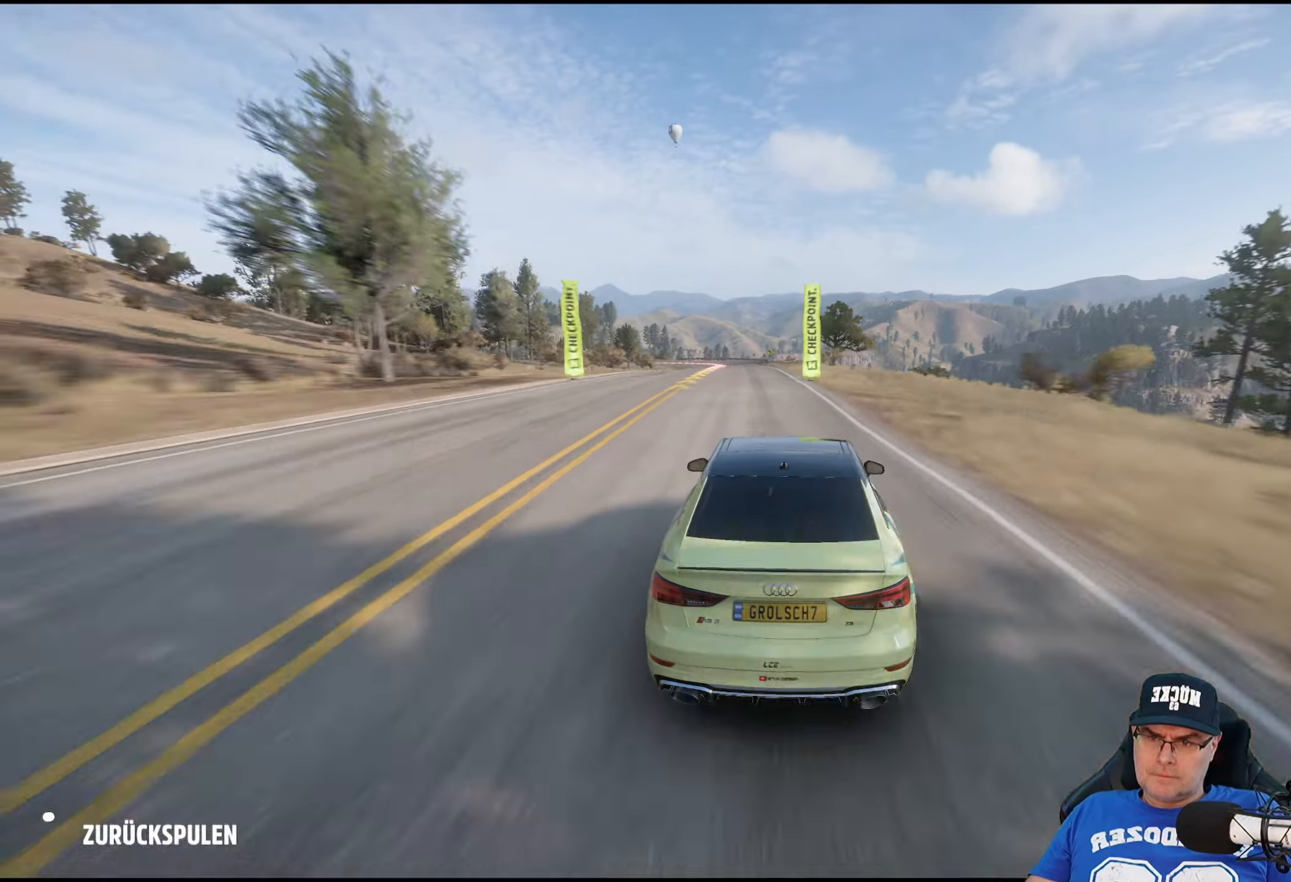
{"buttons": [], "left_stick": "center", "right_stick": "center", "events": []}
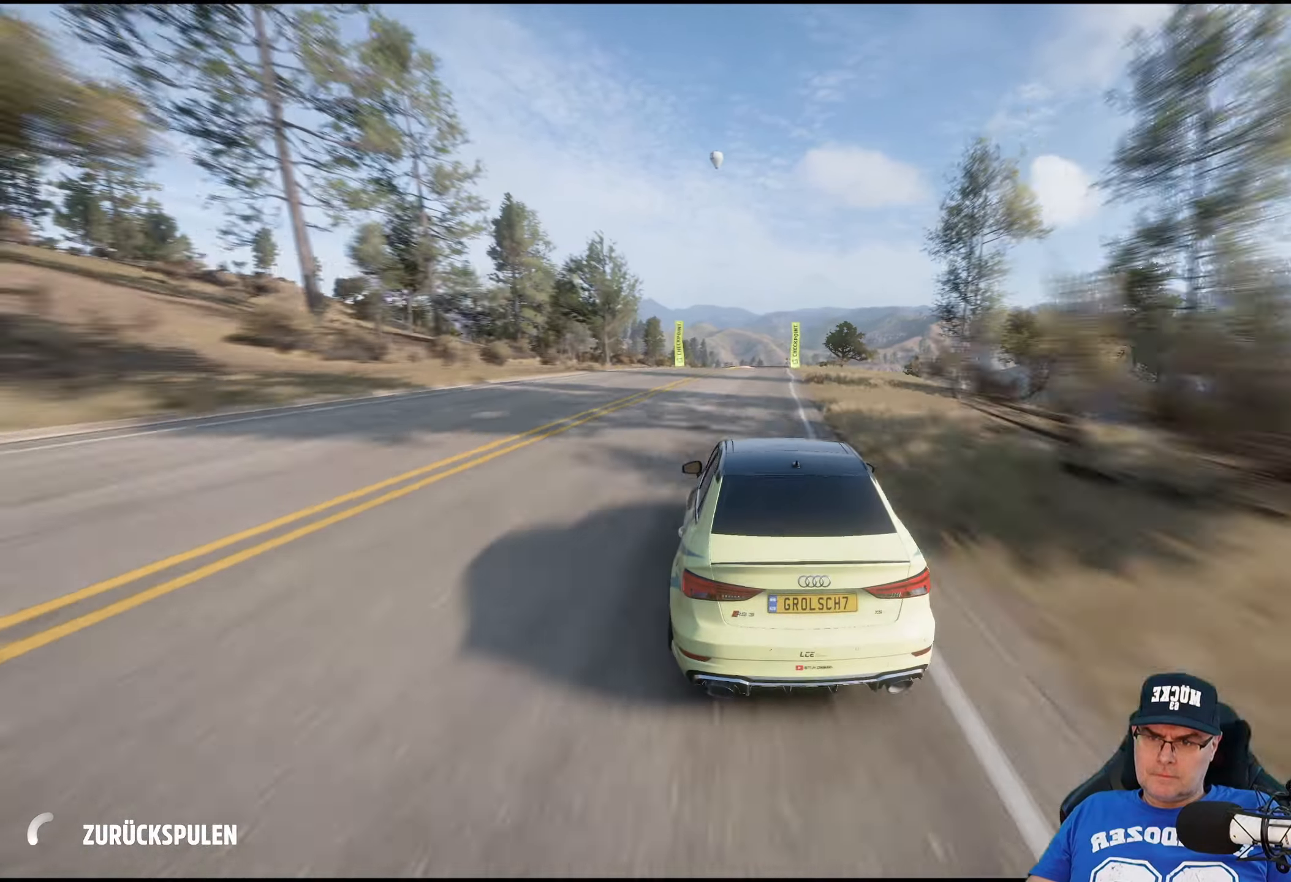
{"buttons": [], "left_stick": "center", "right_stick": "center", "events": []}
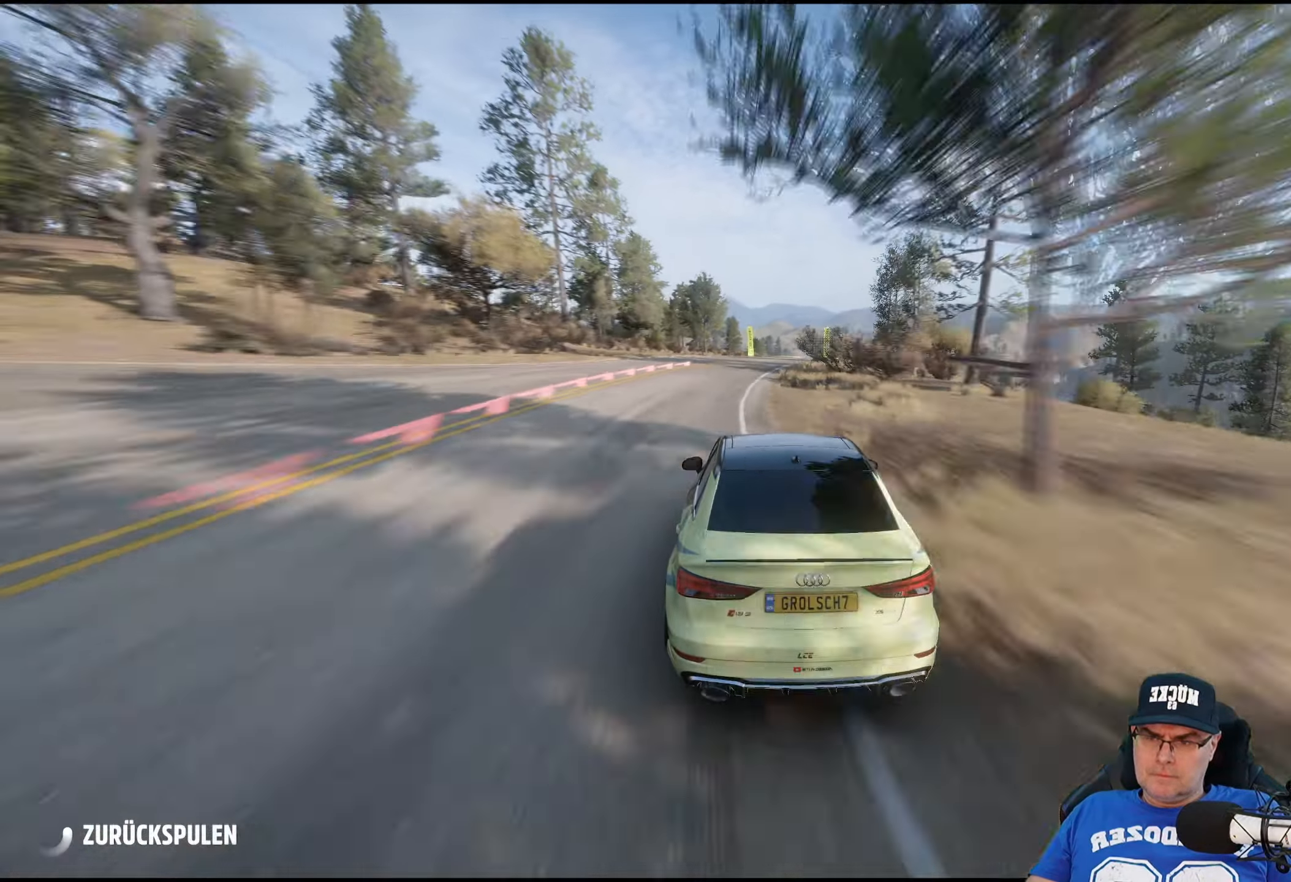
{"buttons": [], "left_stick": "center", "right_stick": "center", "events": []}
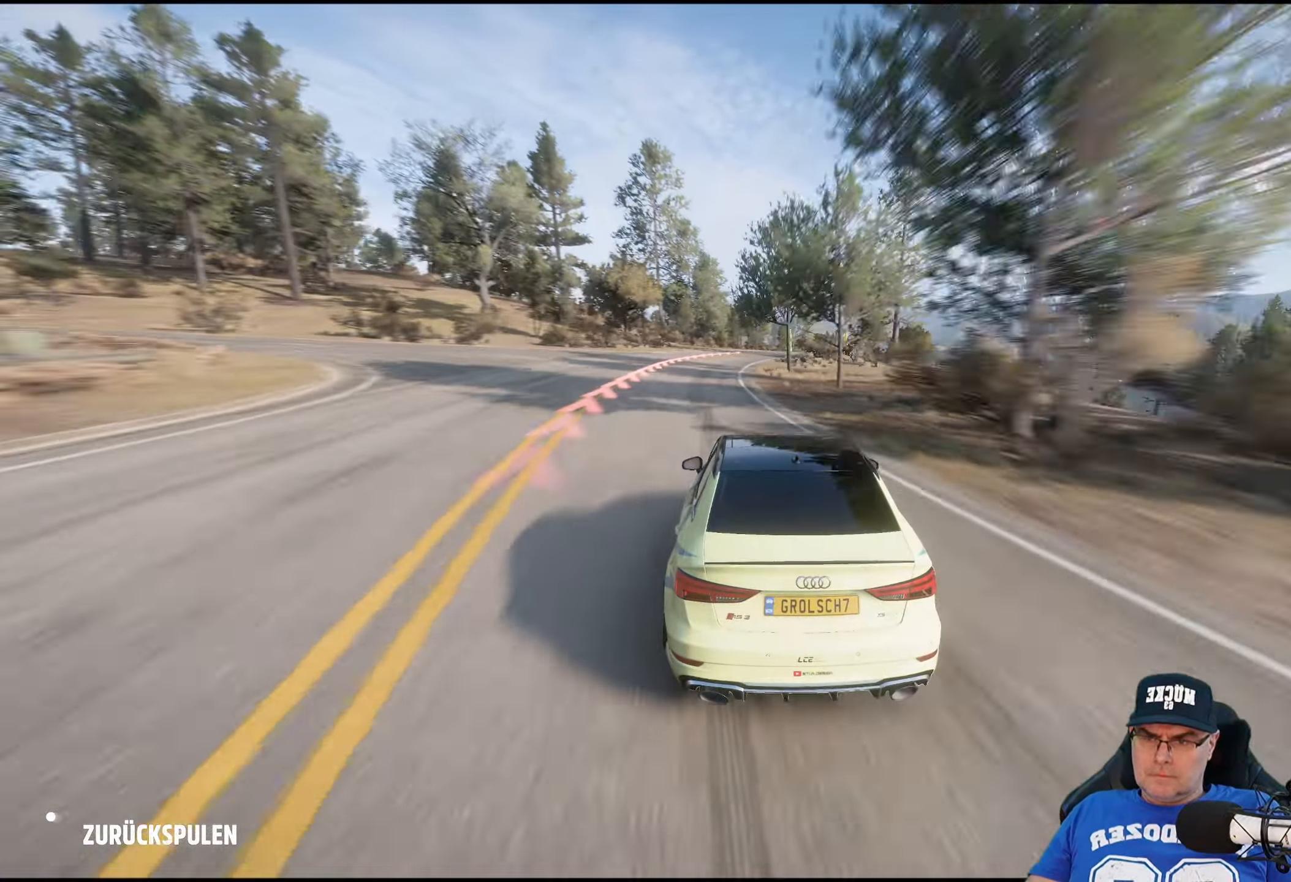
{"buttons": [], "left_stick": "center", "right_stick": "center", "events": []}
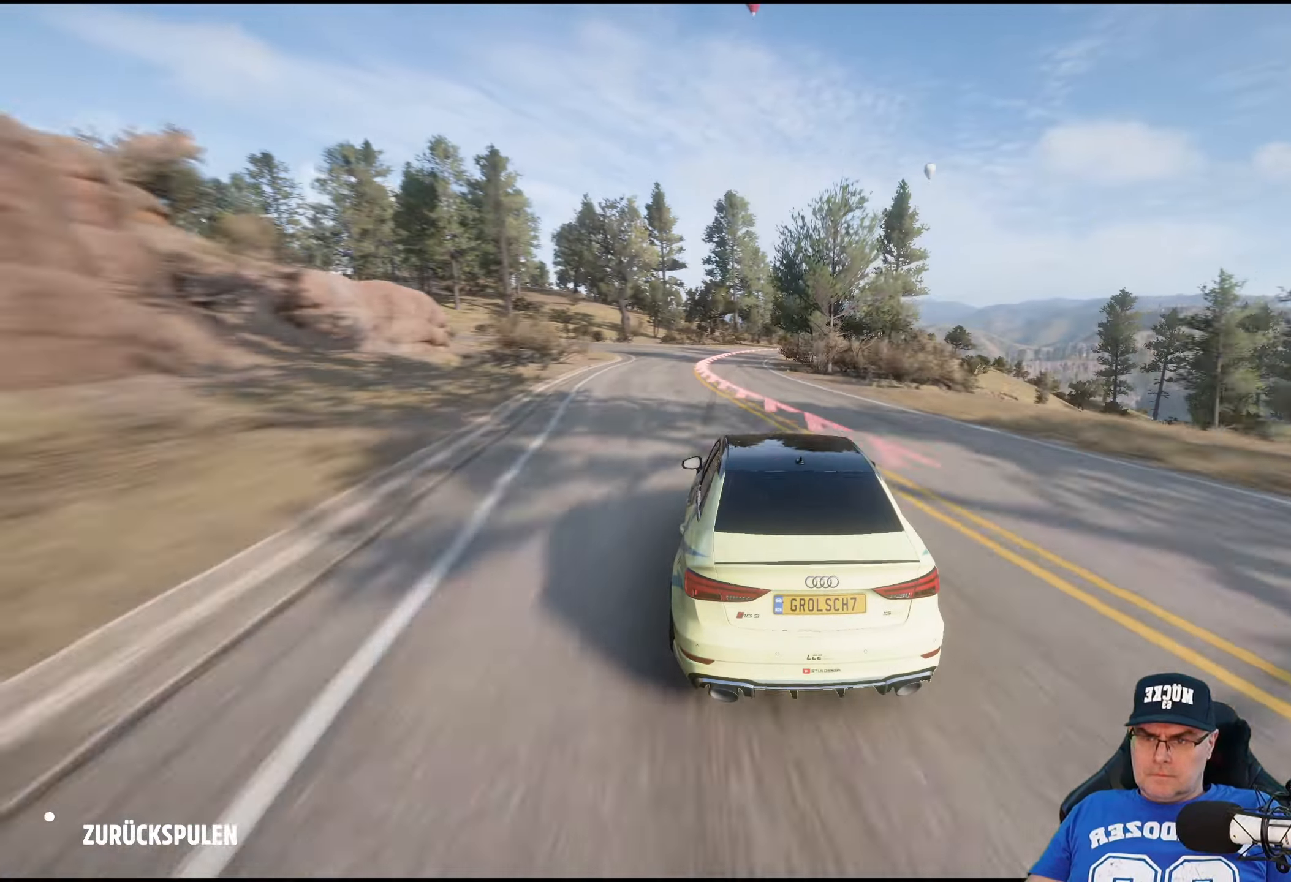
{"buttons": [], "left_stick": "center", "right_stick": "center", "events": []}
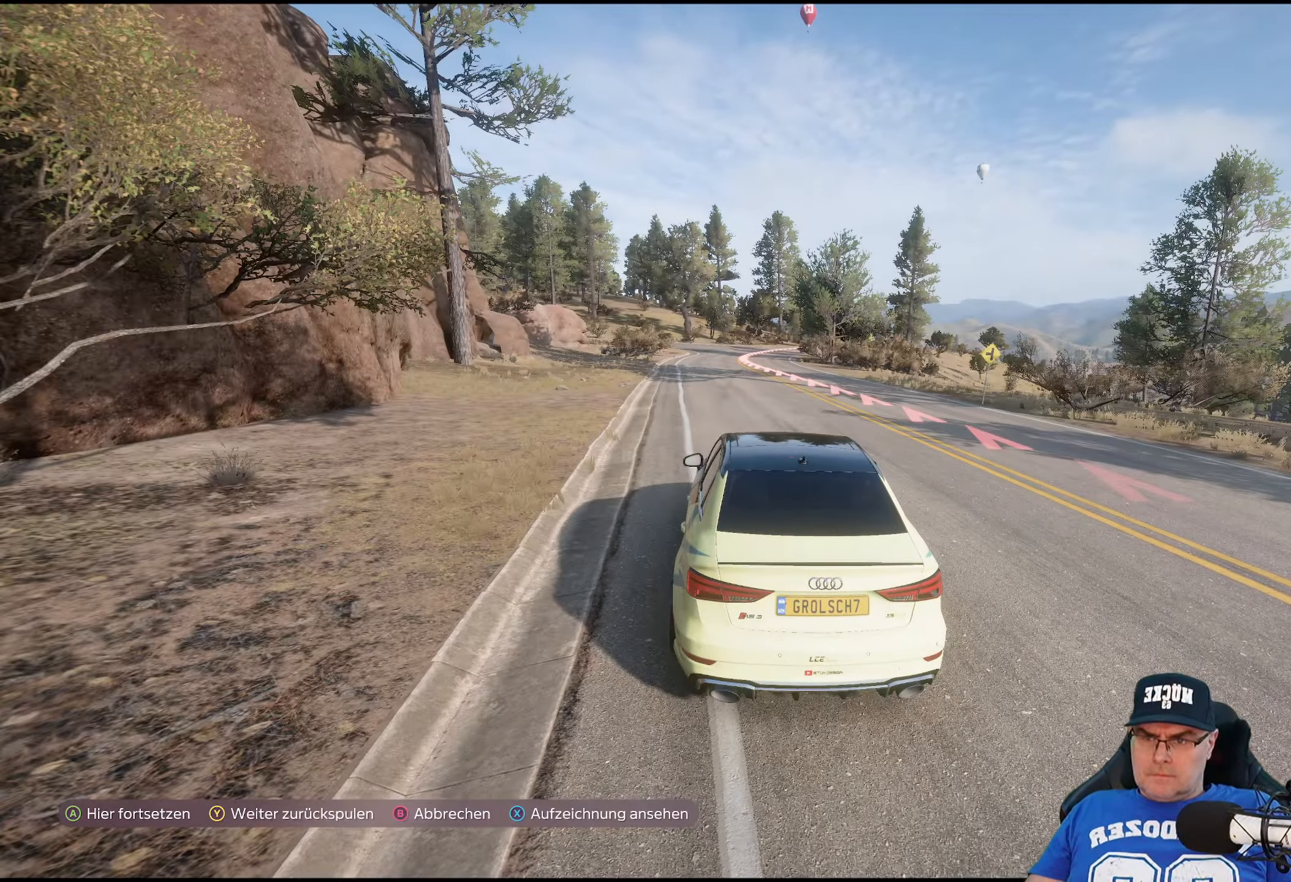
{"buttons": [], "left_stick": "center", "right_stick": "center", "events": [[317, "A", "down"], [417, "A", "up"]]}
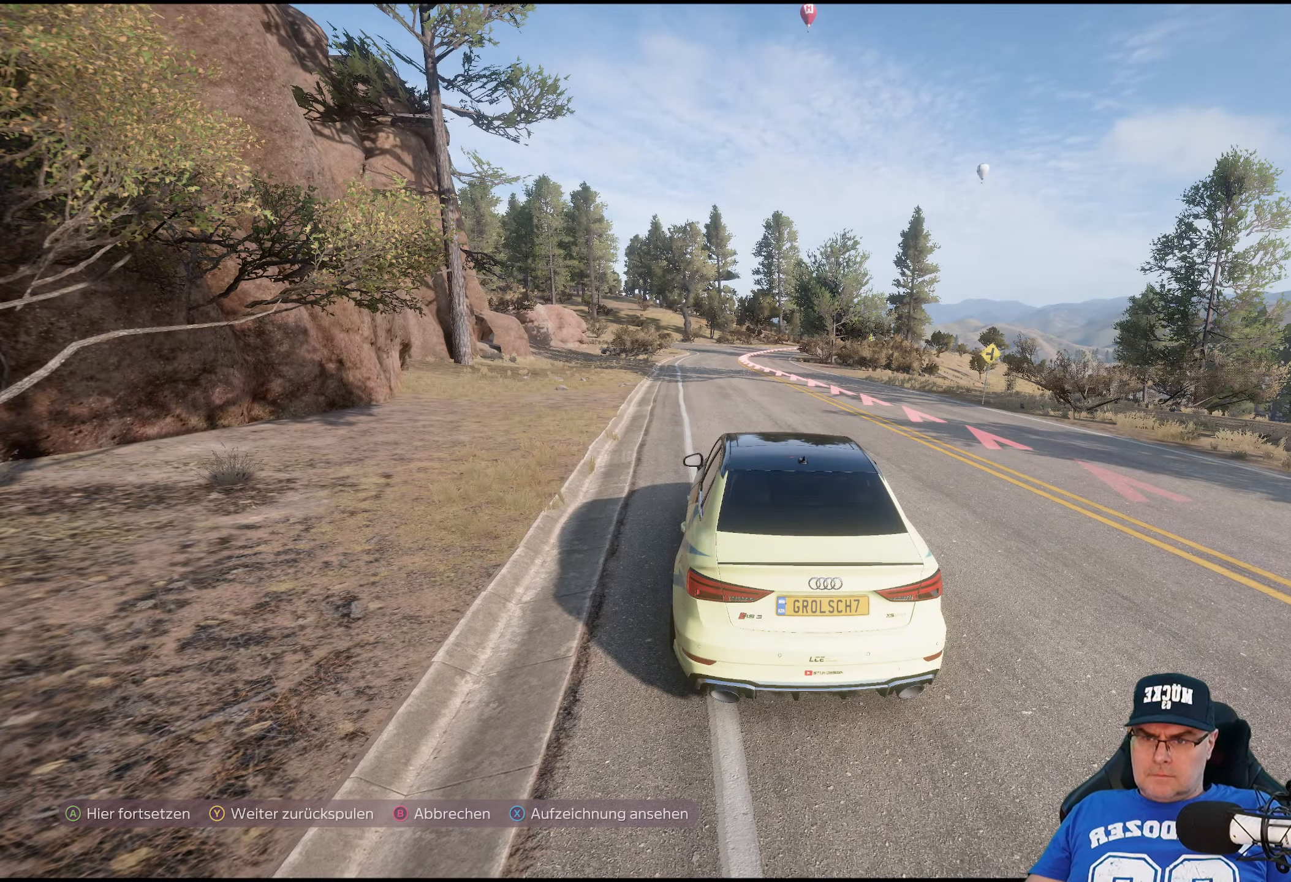
{"buttons": ["R2"], "left_stick": "right", "right_stick": "center", "events": [[50, "R2", "down"], [483, "left_stick", "right"]]}